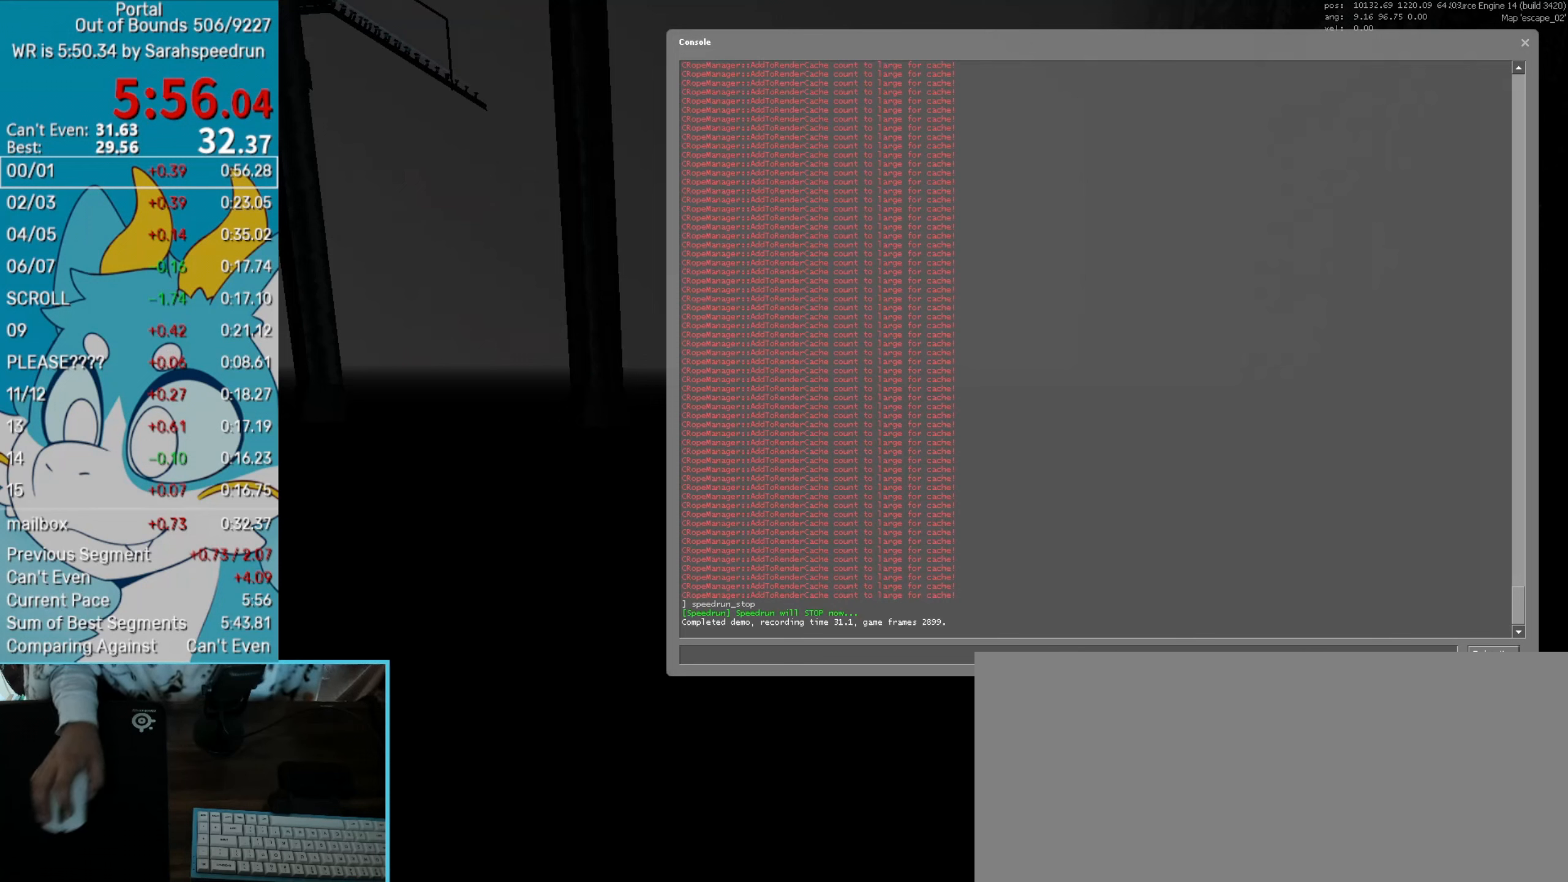
Gameplay with keyboard and mouse; each line is a JSON object with the keys and mouse buttons held at the frame after it. "events" lists presses ("down") and releases ("up") of "1", "2", "3", "4", "5", "6", "7", "a", "alt", "b", "c", "caps_lock", "ctrl", "down", "e", "h", "j", "left", "m", "n", "q", "right", "s", "save", "shift", "space", "super", "t", "tab", "tilde", "togduck", "u", "up", "v", "w", "x", "y", "z", "mouse_left", "mouse_right", "mouse_wheel_up" and "mouse_wheel_down" between this image and that frame as [ms after this image, input, new state], when the widget could be followed in between. "mouse_left", "mouse_right", "mouse_wheel_up", "mouse_wheel_down" = the "left", "right", "wheel_up", "wheel_down" buttons of the "mouse" list. No other keys are recorded. Key names are as the overlay labels them; some are game actions (e.g. jump) rather than physical keys. Not read: mouse_move.
{"keys": [], "mouse": [], "events": [[67, "mouse_left", "down"], [151, "mouse_left", "up"]]}
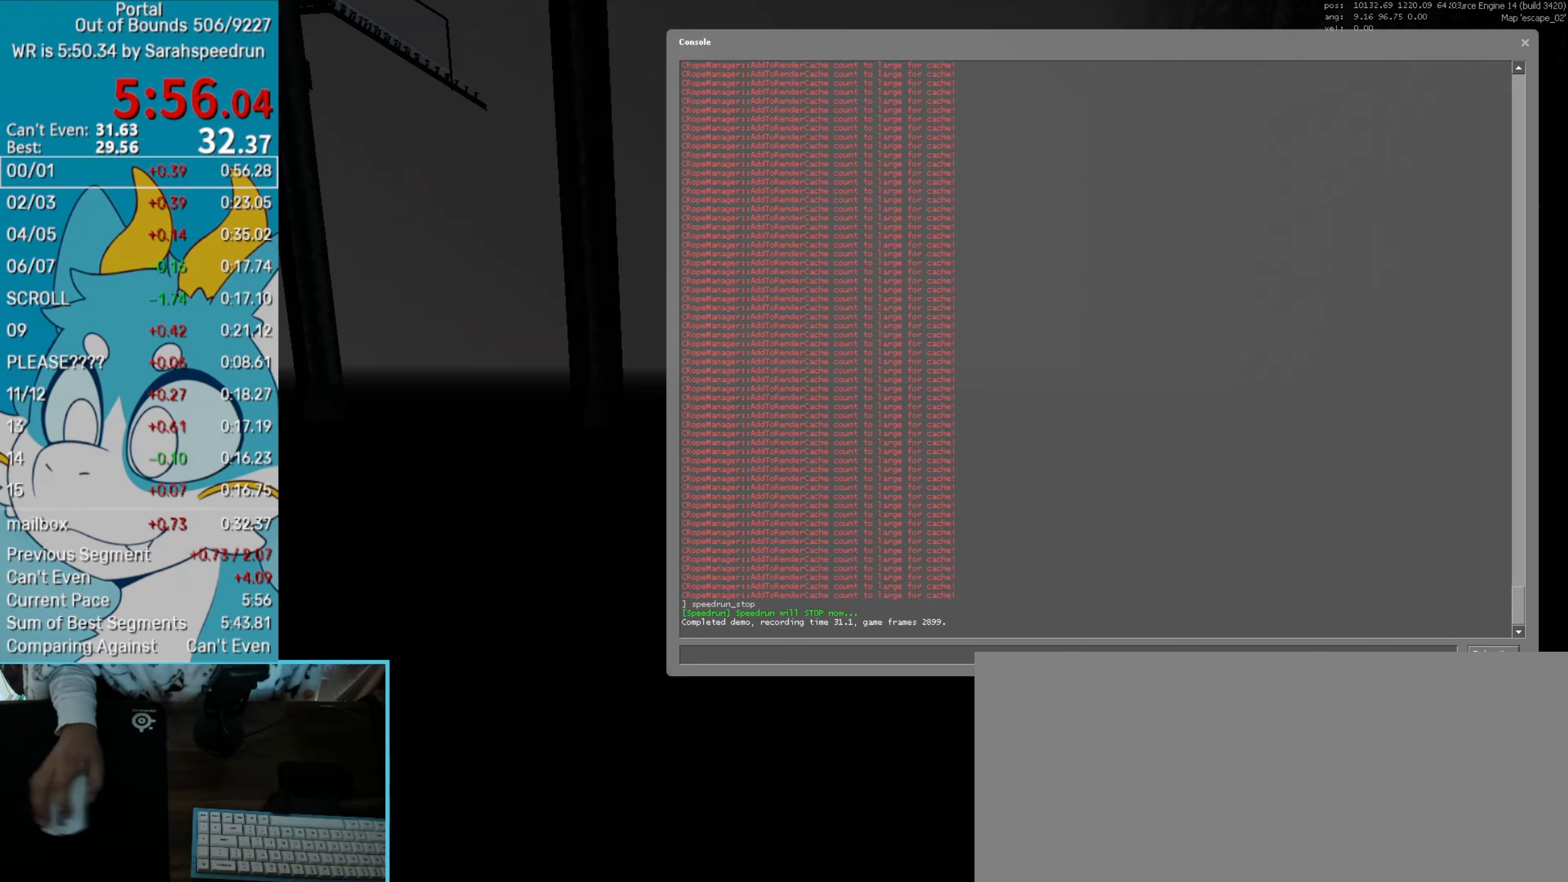
{"keys": [], "mouse": [], "events": []}
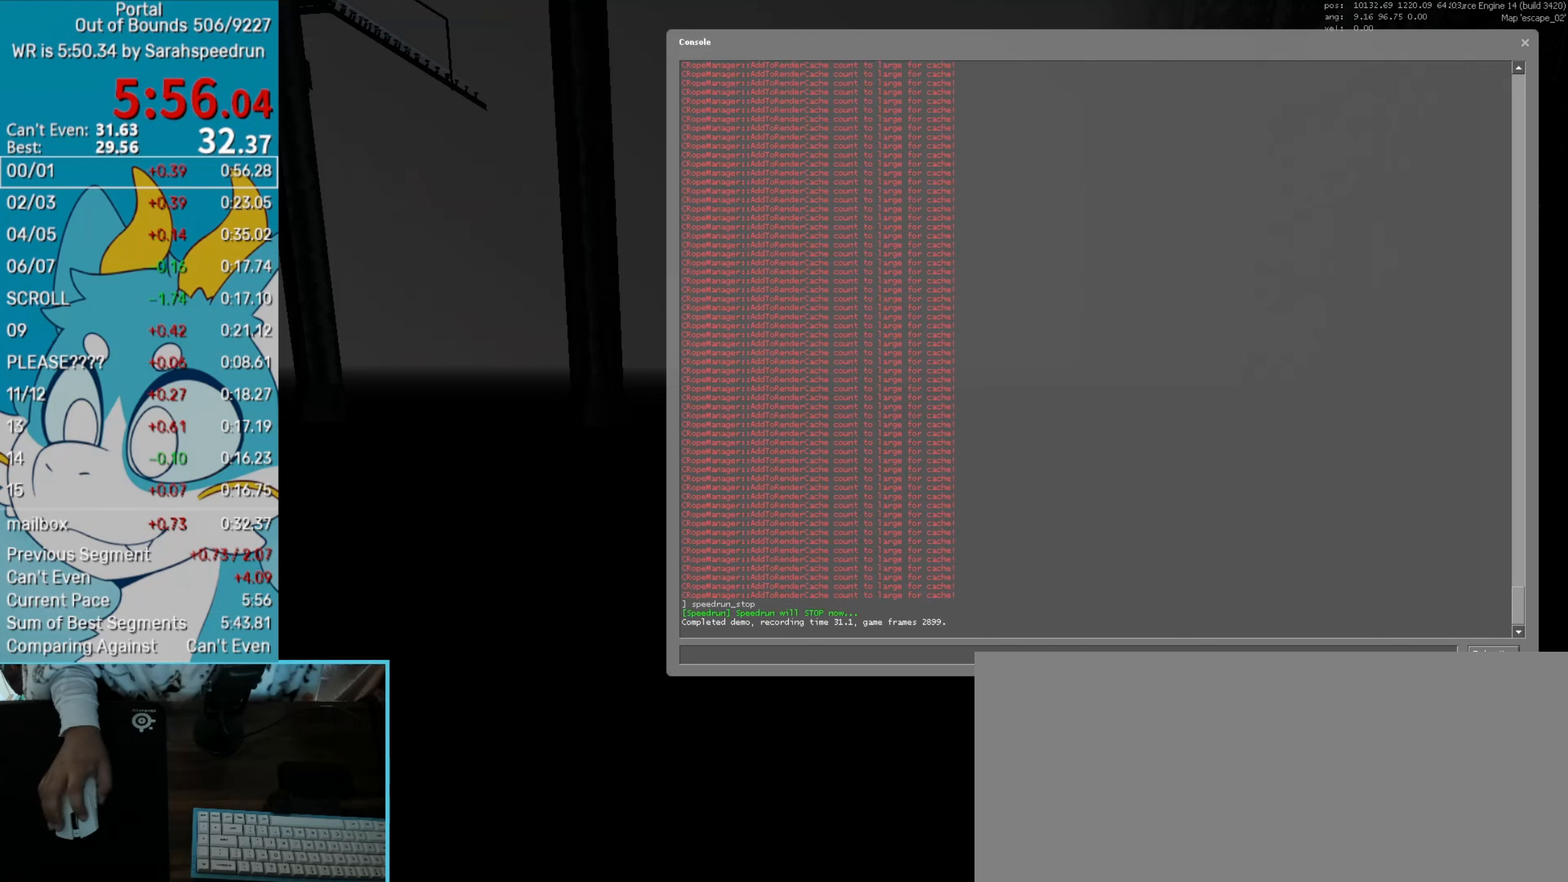
{"keys": [], "mouse": [], "events": []}
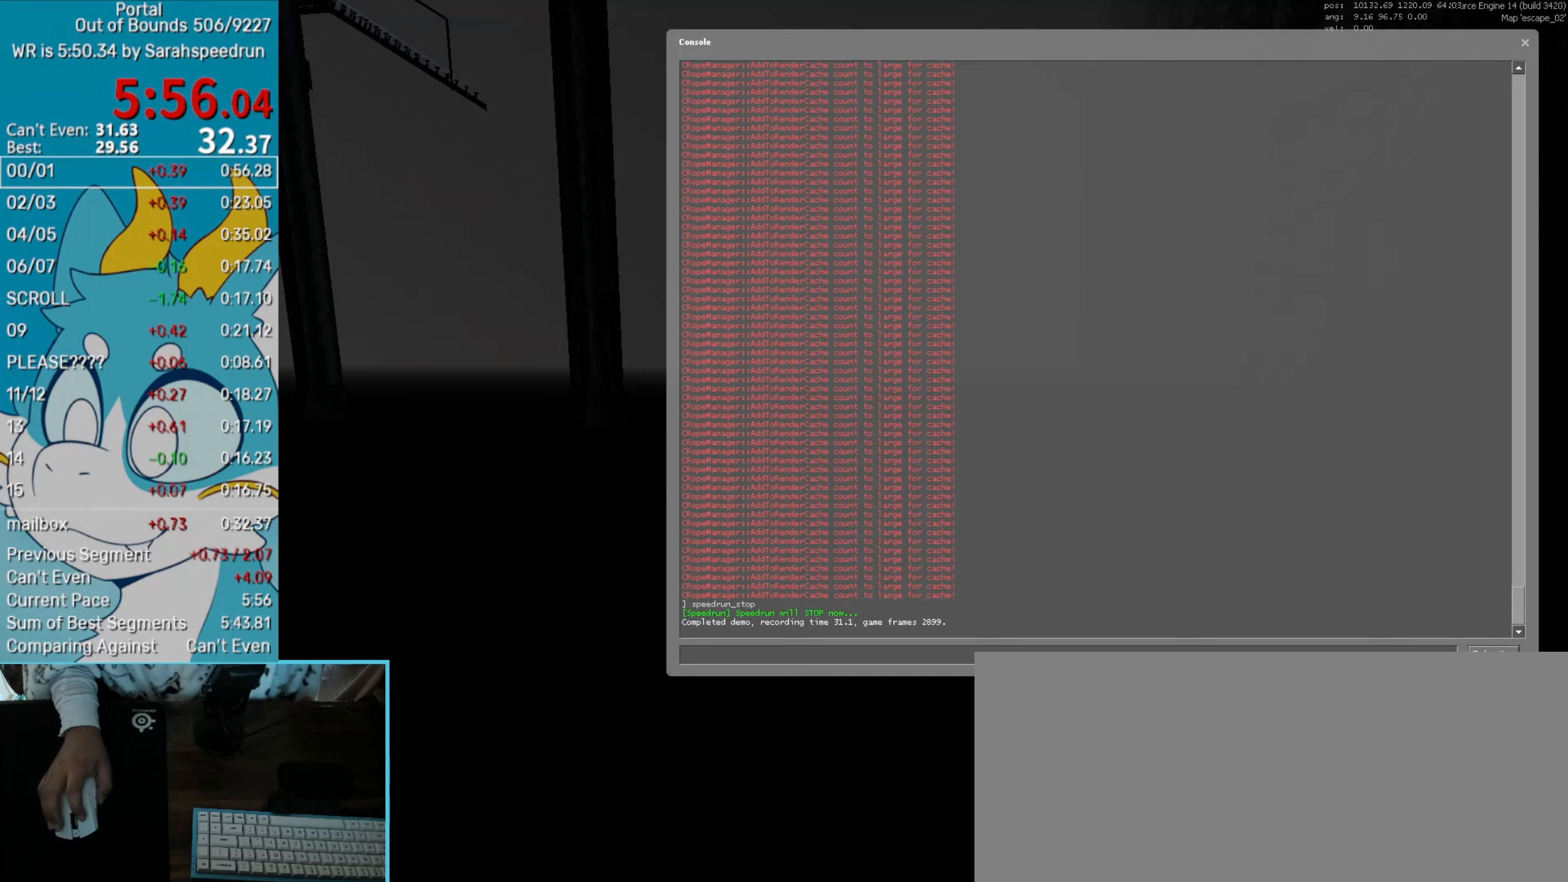
{"keys": [], "mouse": [], "events": []}
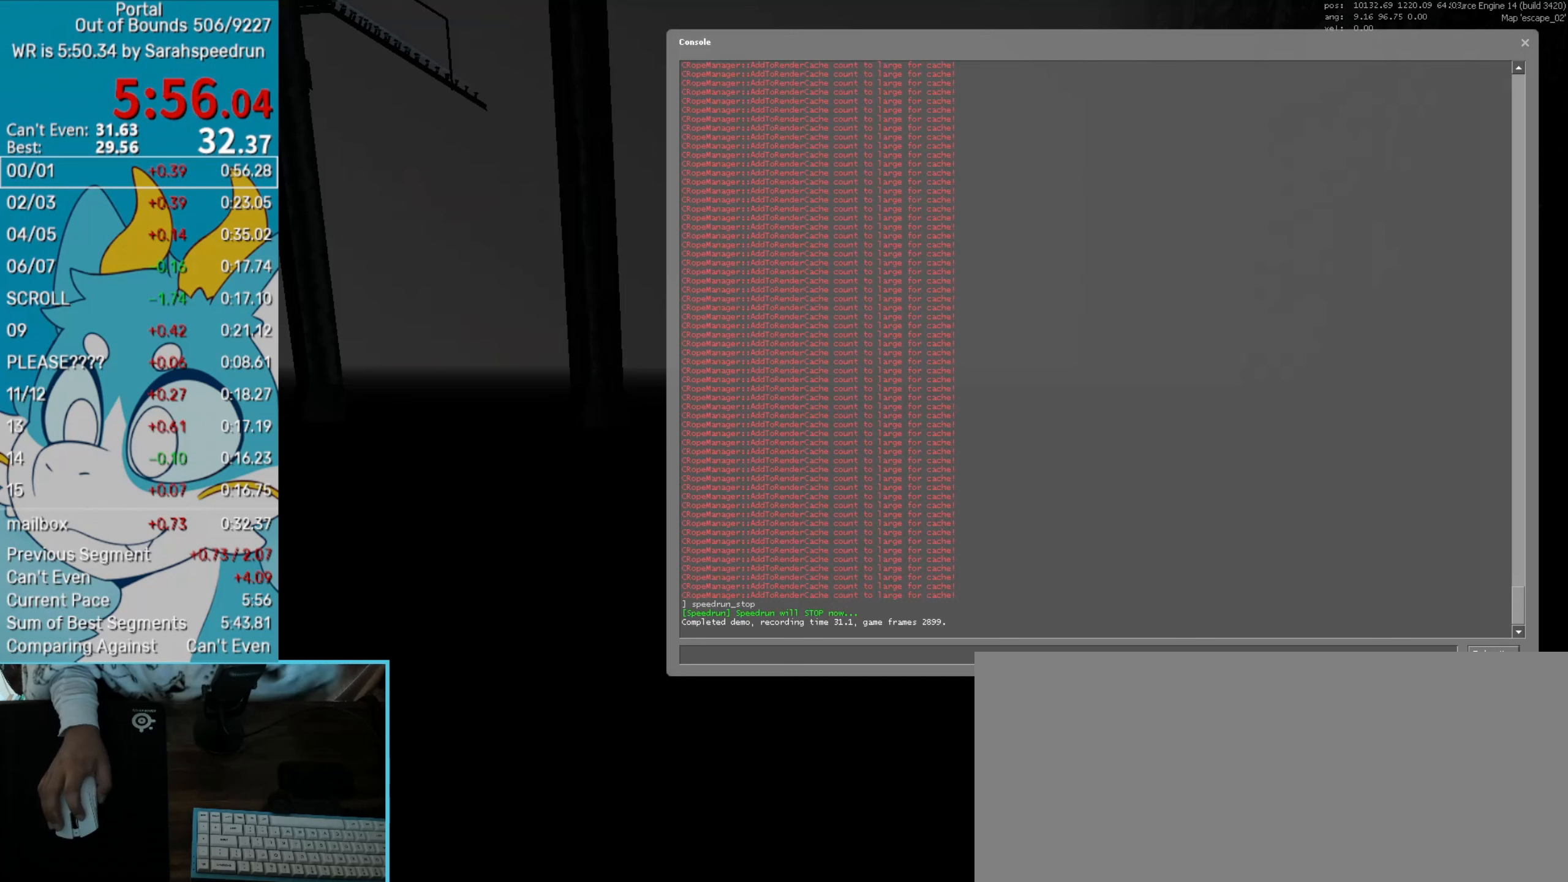
{"keys": [], "mouse": [], "events": []}
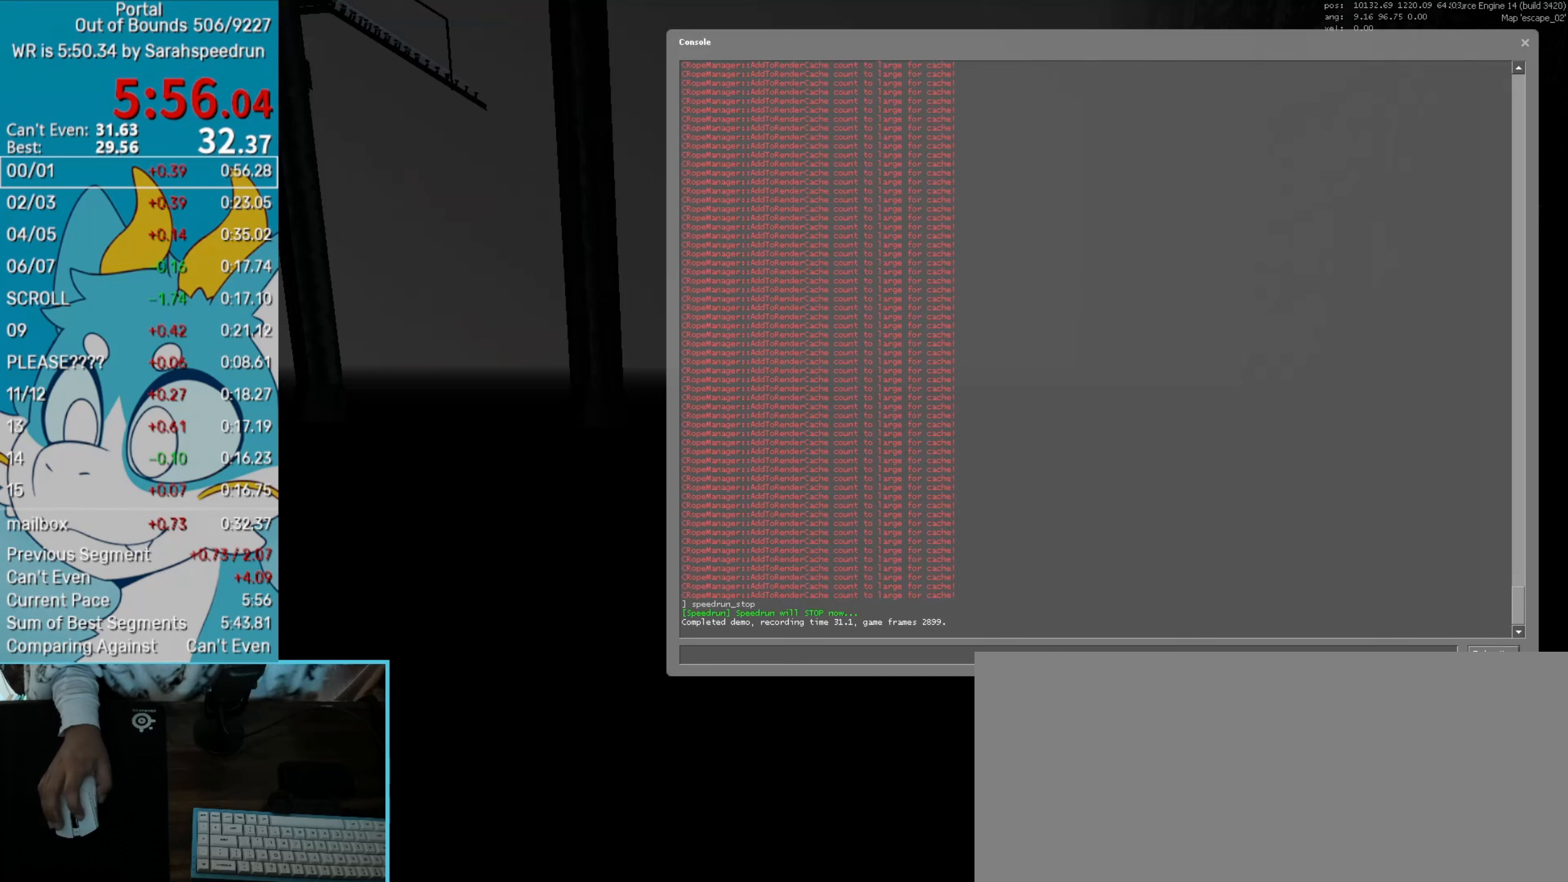
{"keys": [], "mouse": [], "events": []}
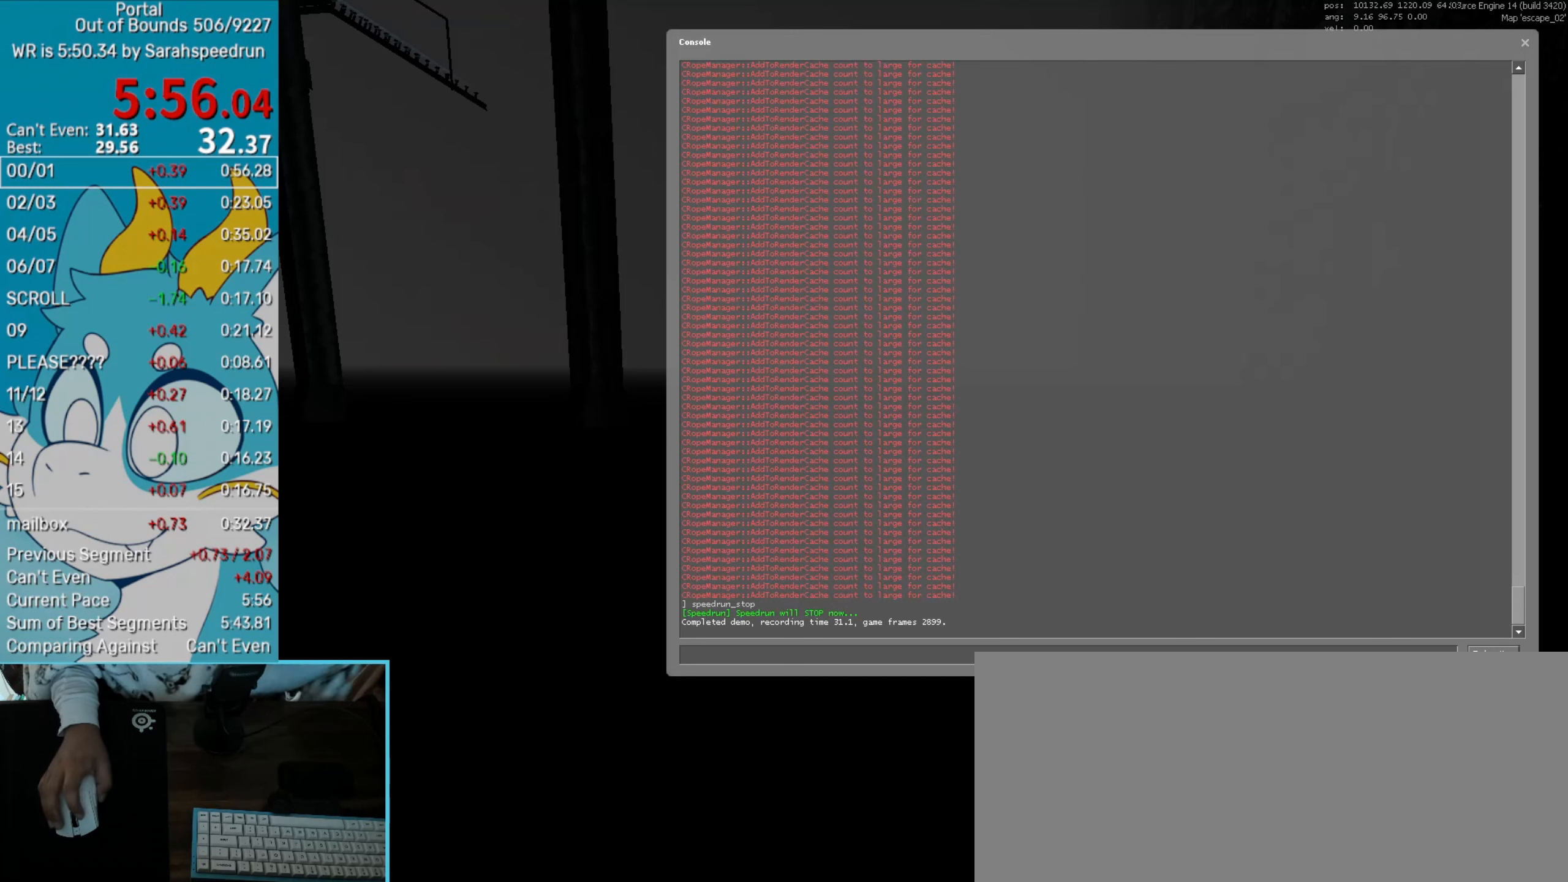
{"keys": [], "mouse": [], "events": []}
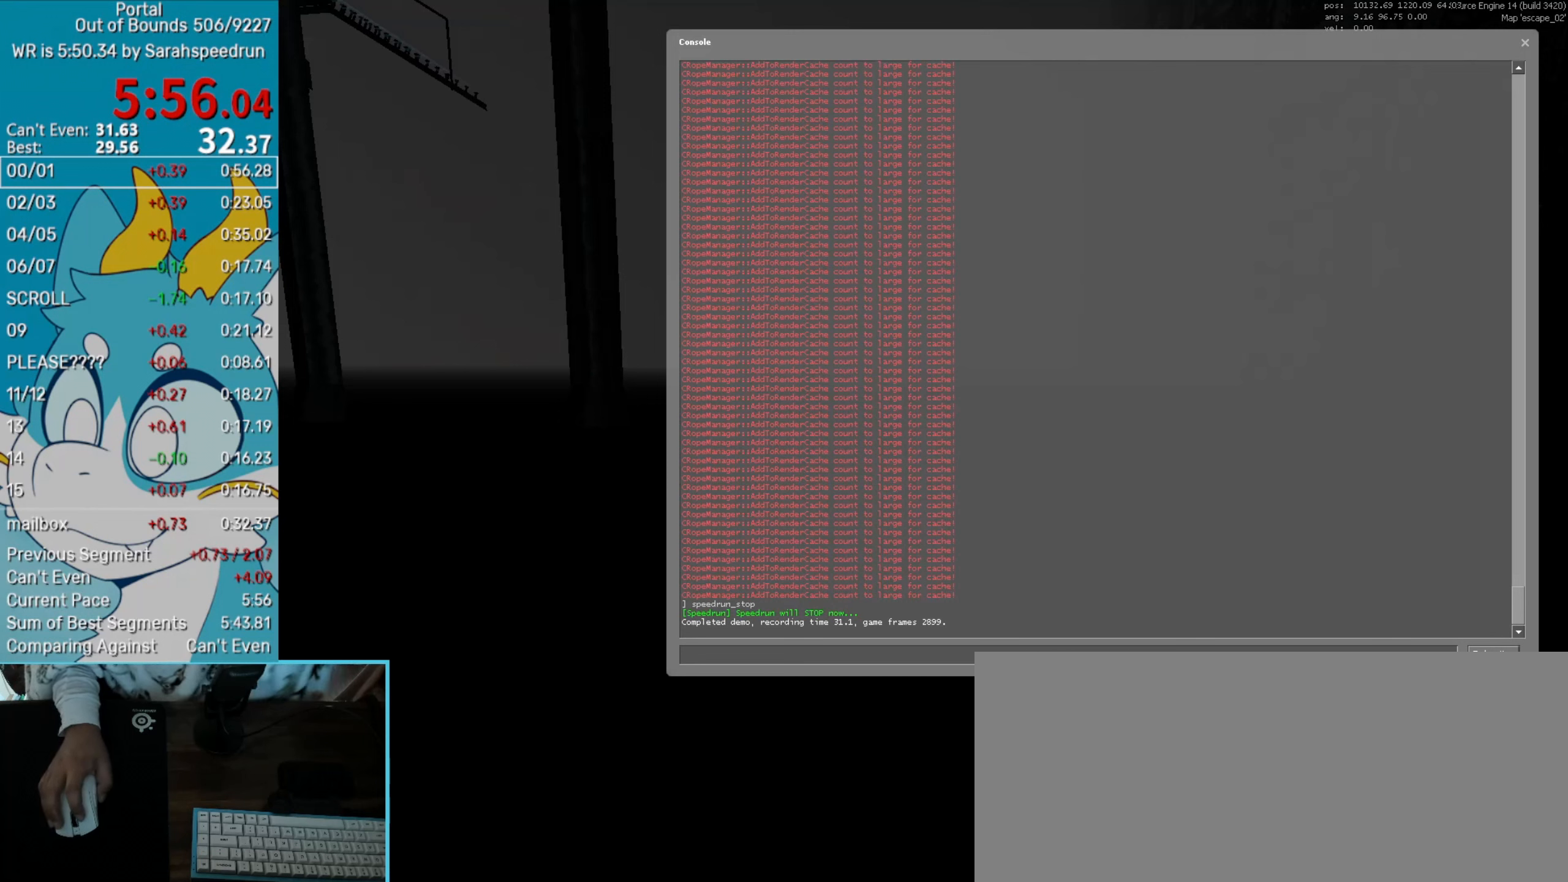
{"keys": [], "mouse": [], "events": []}
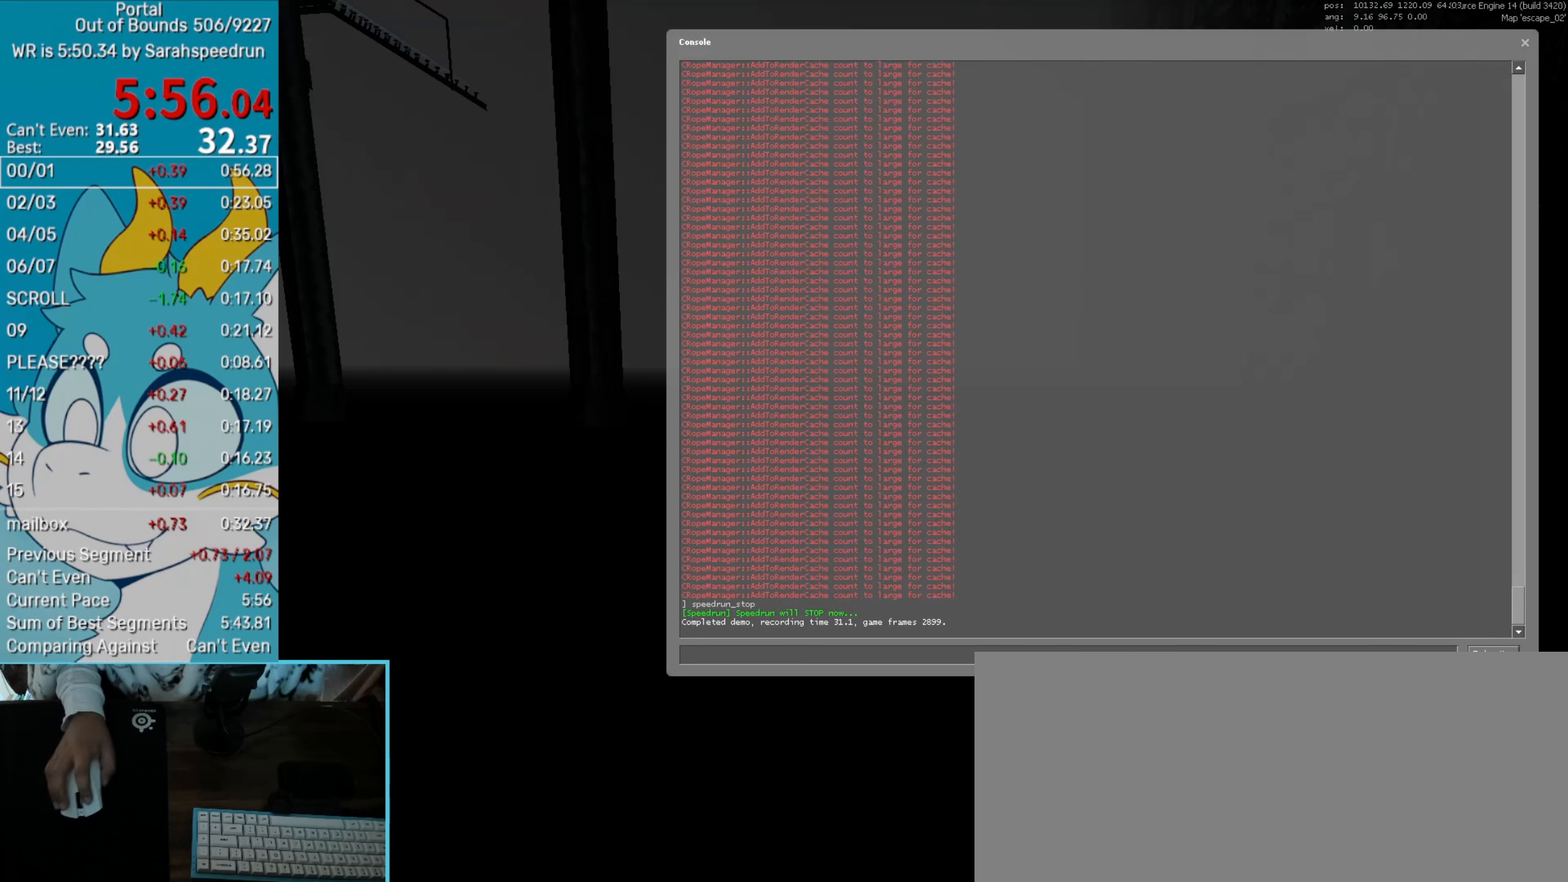
{"keys": [], "mouse": [], "events": []}
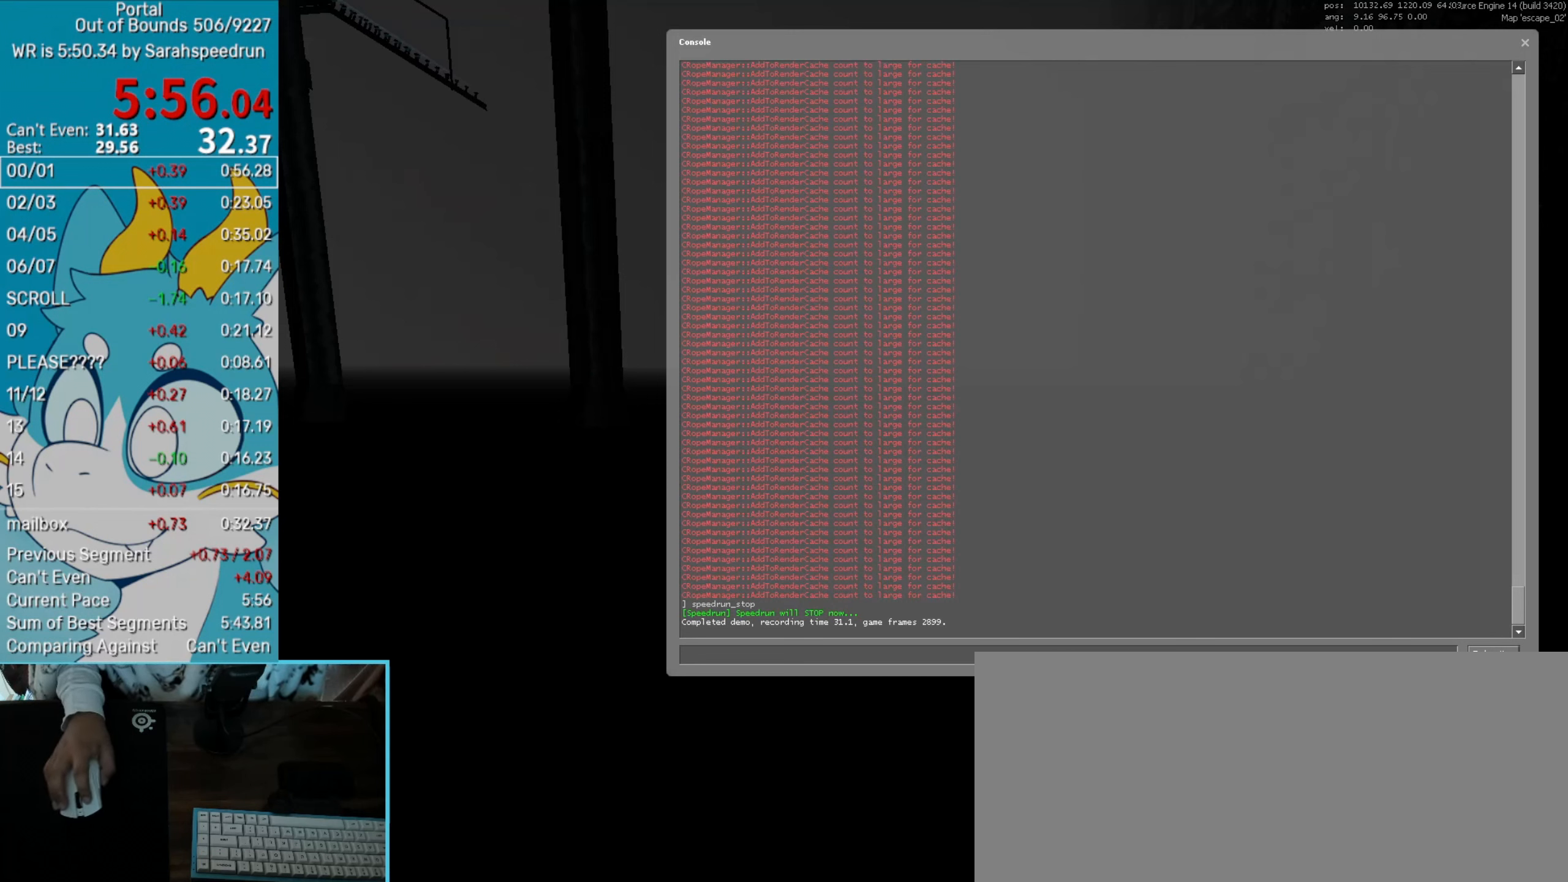
{"keys": [], "mouse": [], "events": [[100, "mouse_left", "down"], [201, "mouse_left", "up"]]}
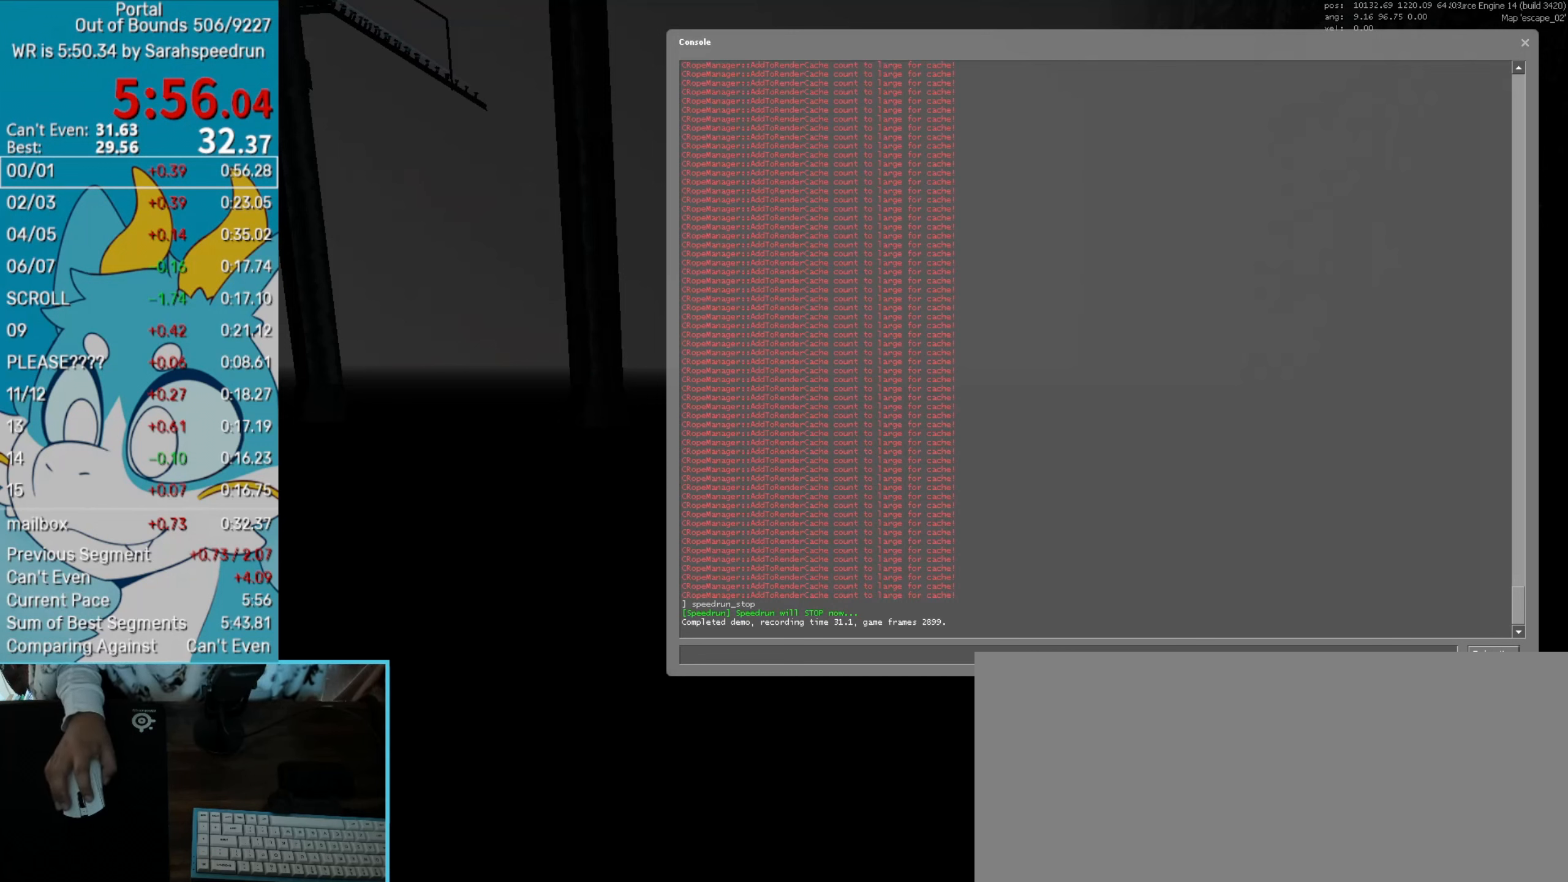
{"keys": [], "mouse": [], "events": []}
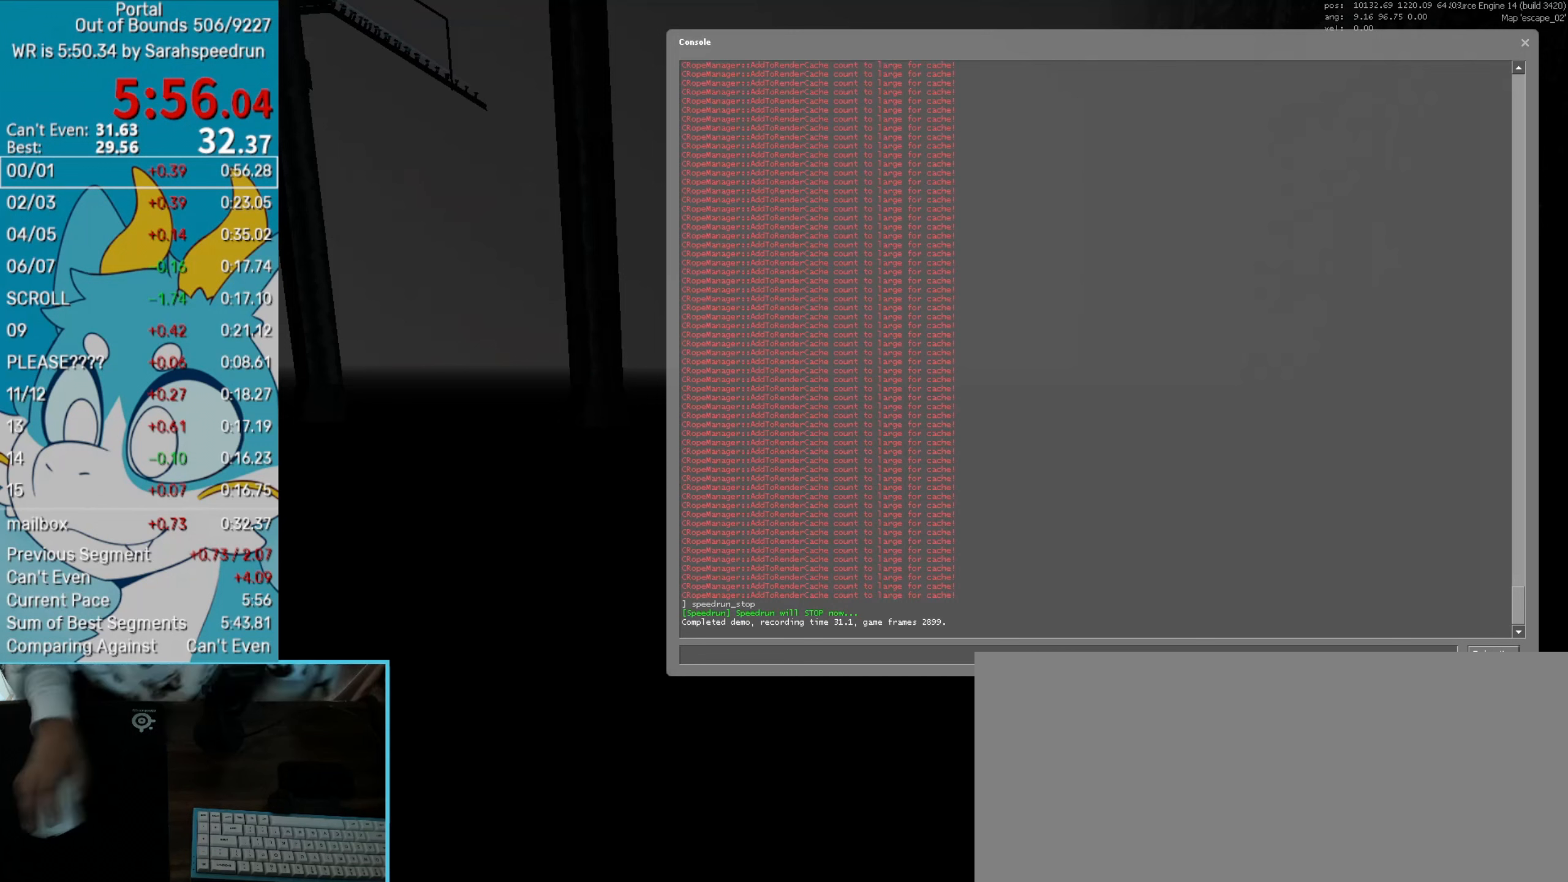
{"keys": [], "mouse": [], "events": []}
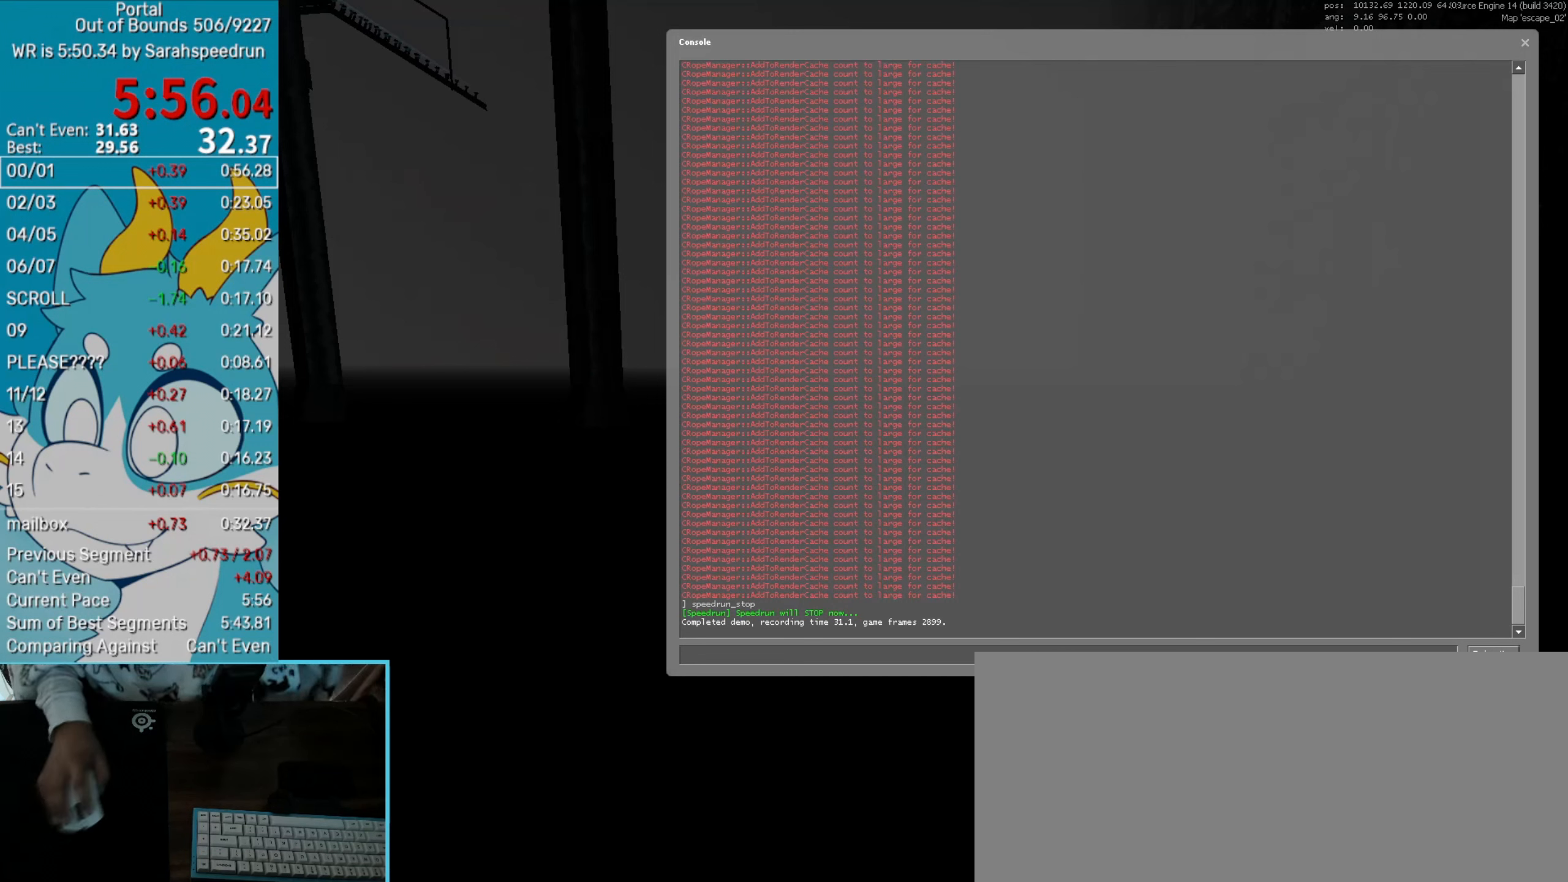
{"keys": [], "mouse": [], "events": [[17, "mouse_left", "down"], [67, "mouse_left", "up"]]}
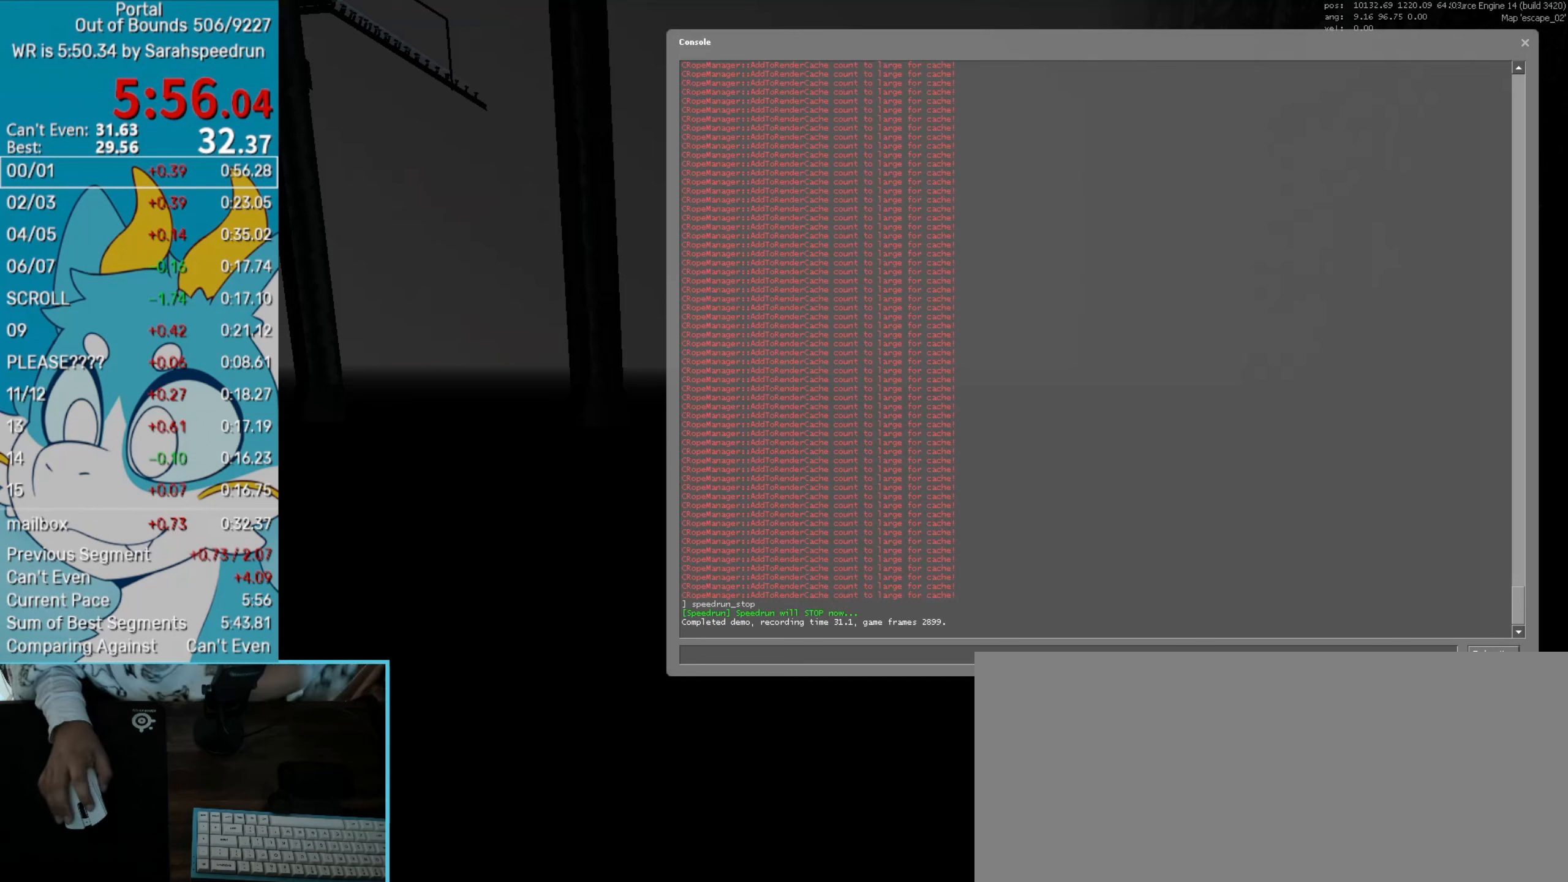
{"keys": [], "mouse": [], "events": []}
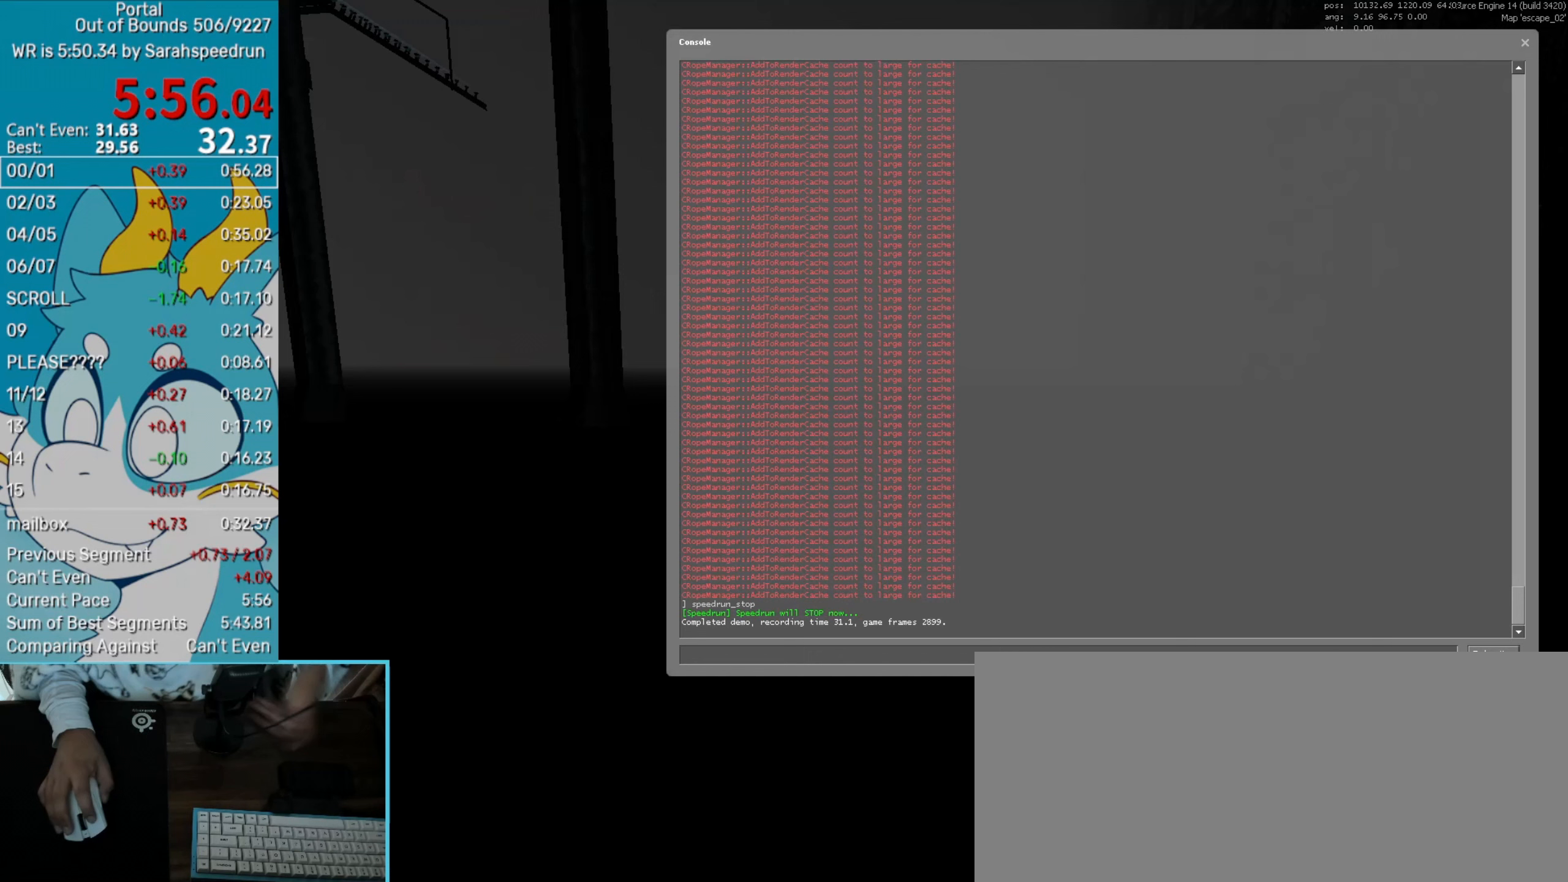
{"keys": [], "mouse": [], "events": [[84, "mouse_left", "down"], [134, "mouse_left", "up"]]}
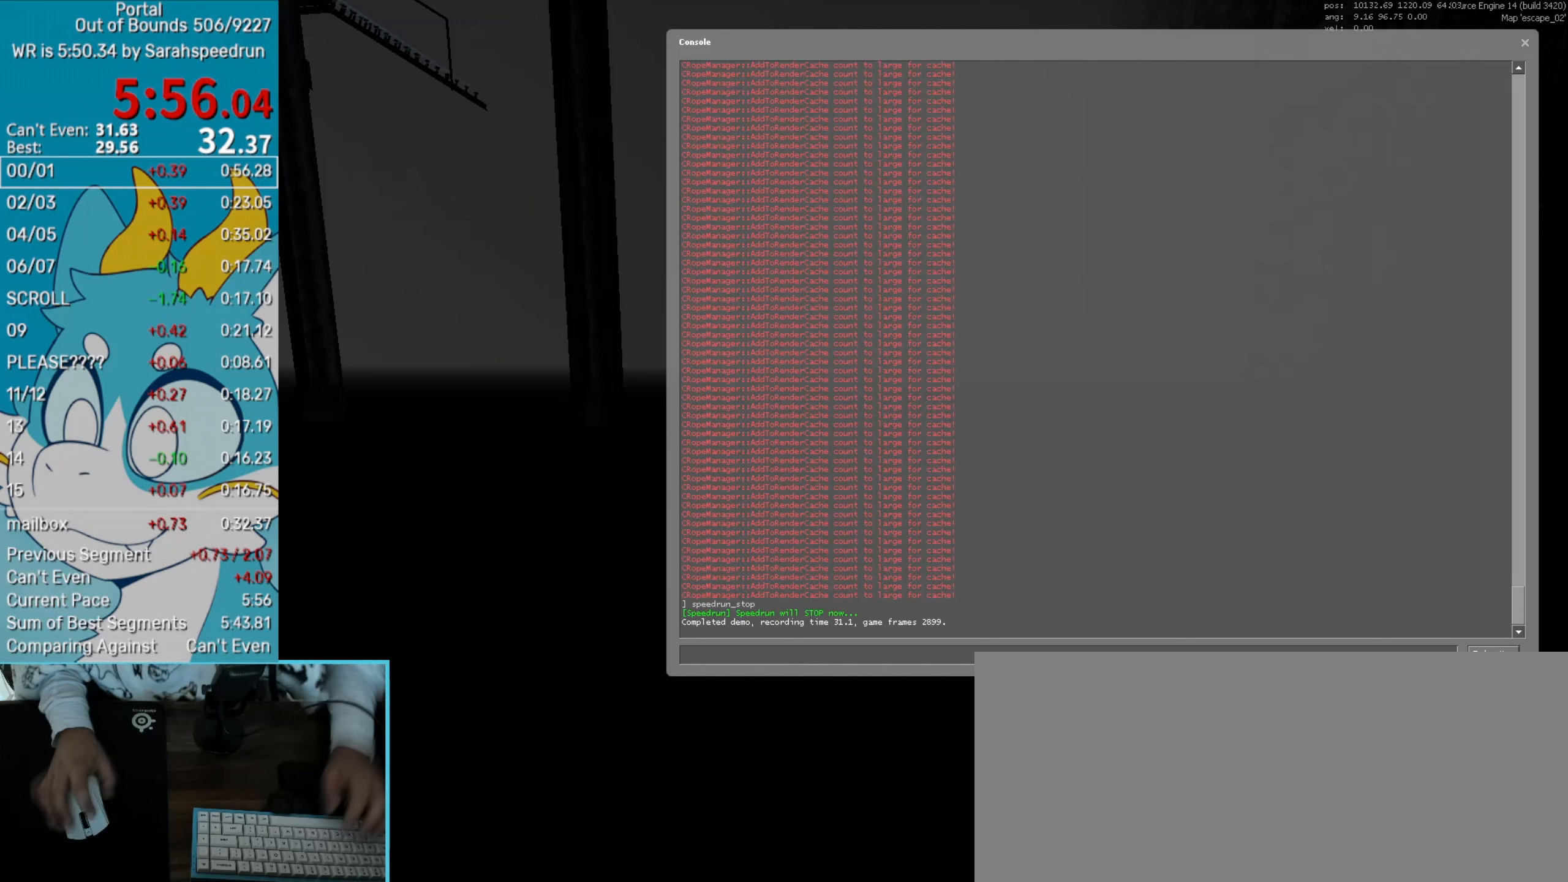
{"keys": ["s"], "mouse": [], "events": [[434, "s", "down"]]}
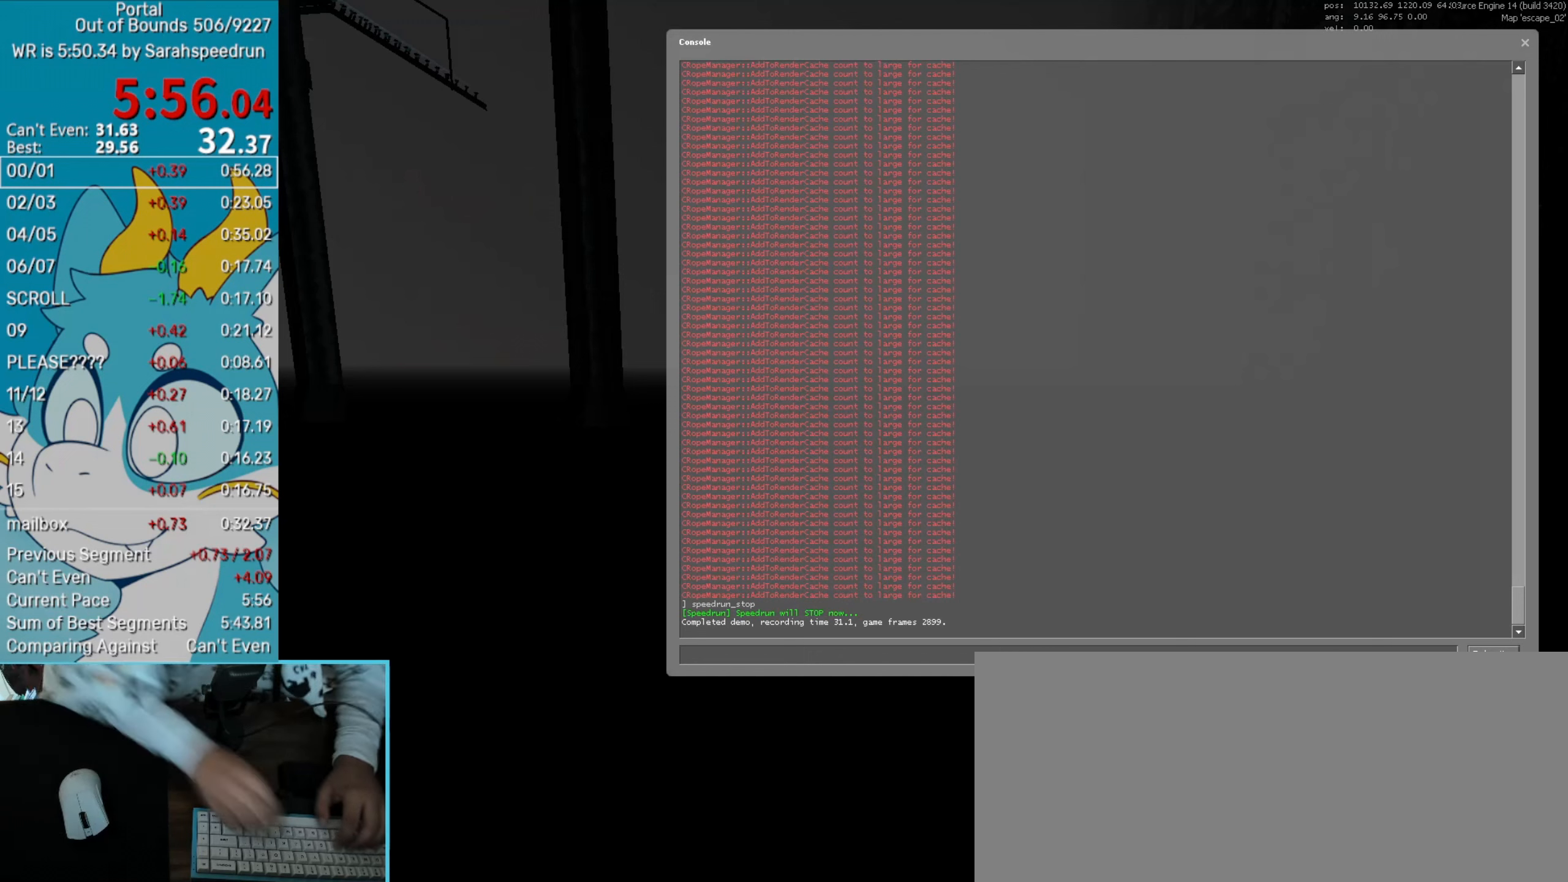
{"keys": [], "mouse": [], "events": [[34, "s", "up"], [117, "e", "down"], [217, "e", "up"], [317, "e", "down"], [351, "e", "up"]]}
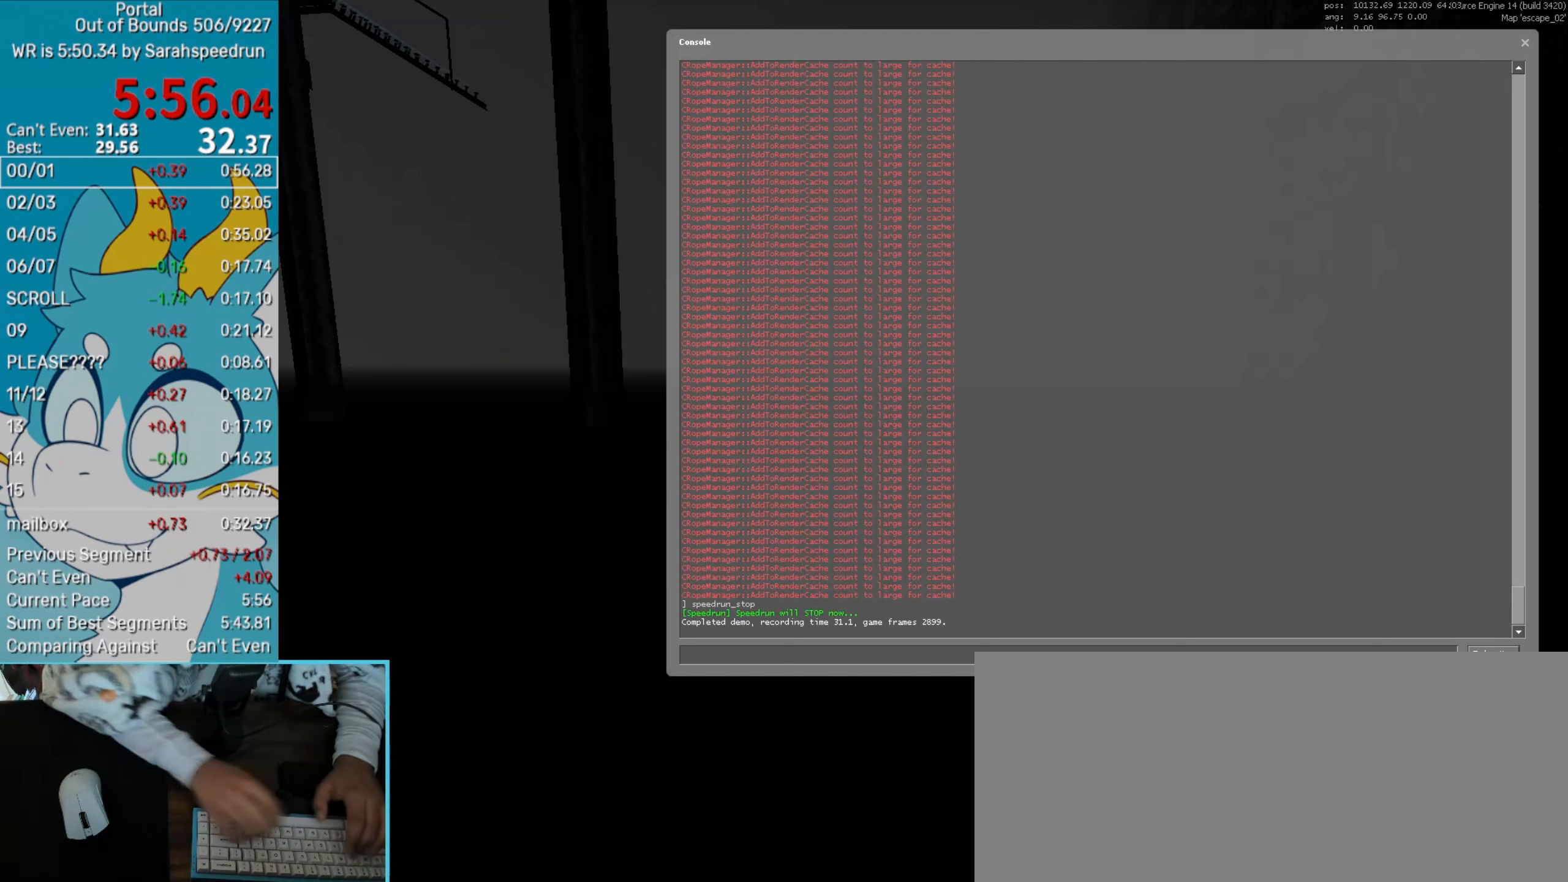
{"keys": [], "mouse": [], "events": []}
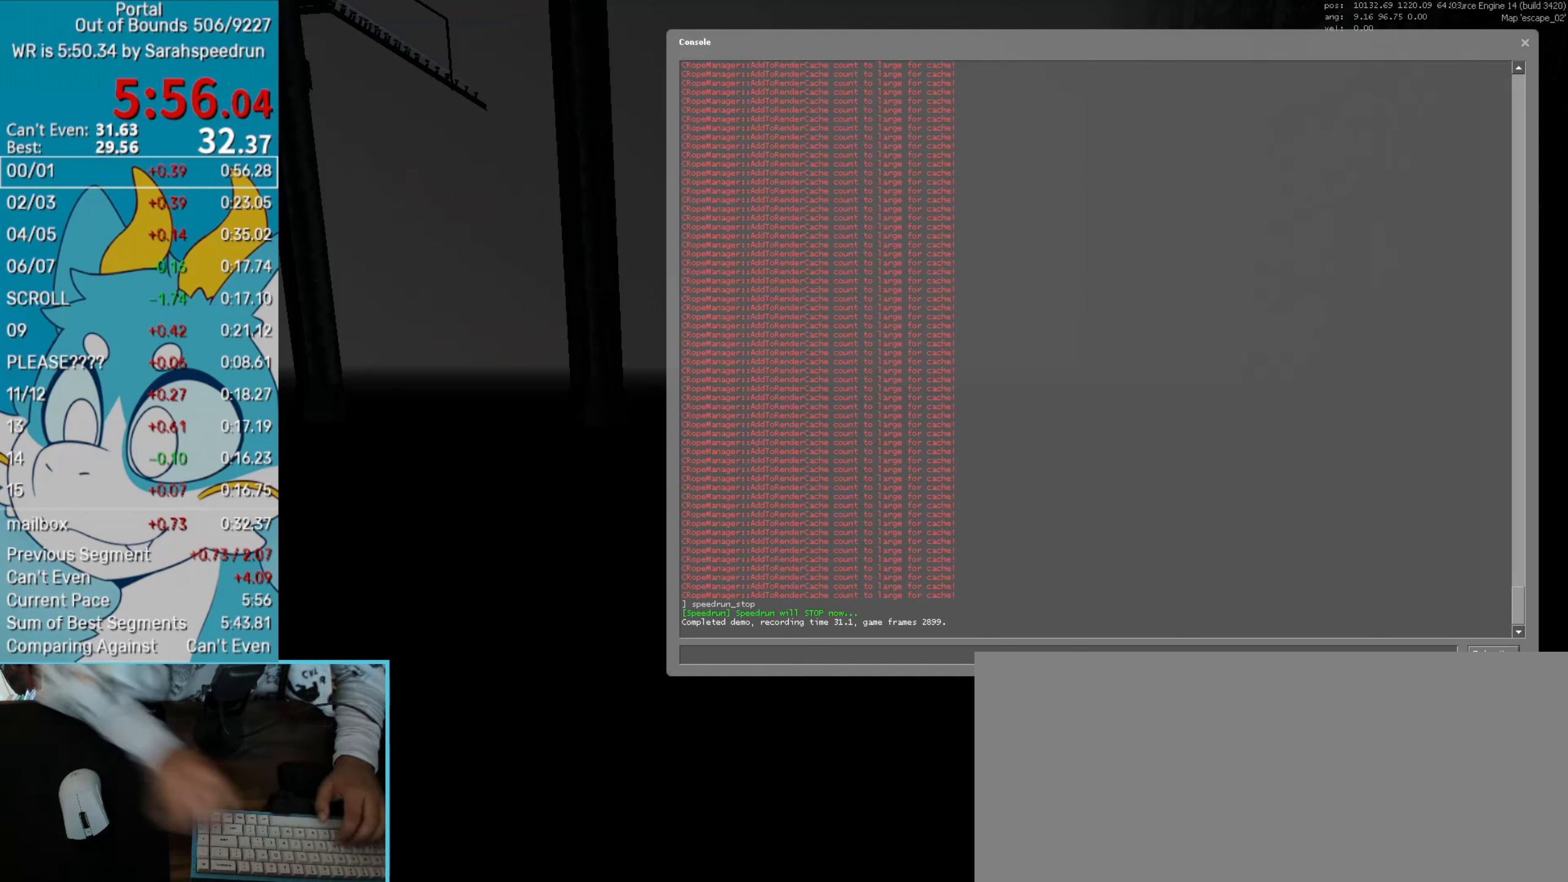
{"keys": [], "mouse": [], "events": []}
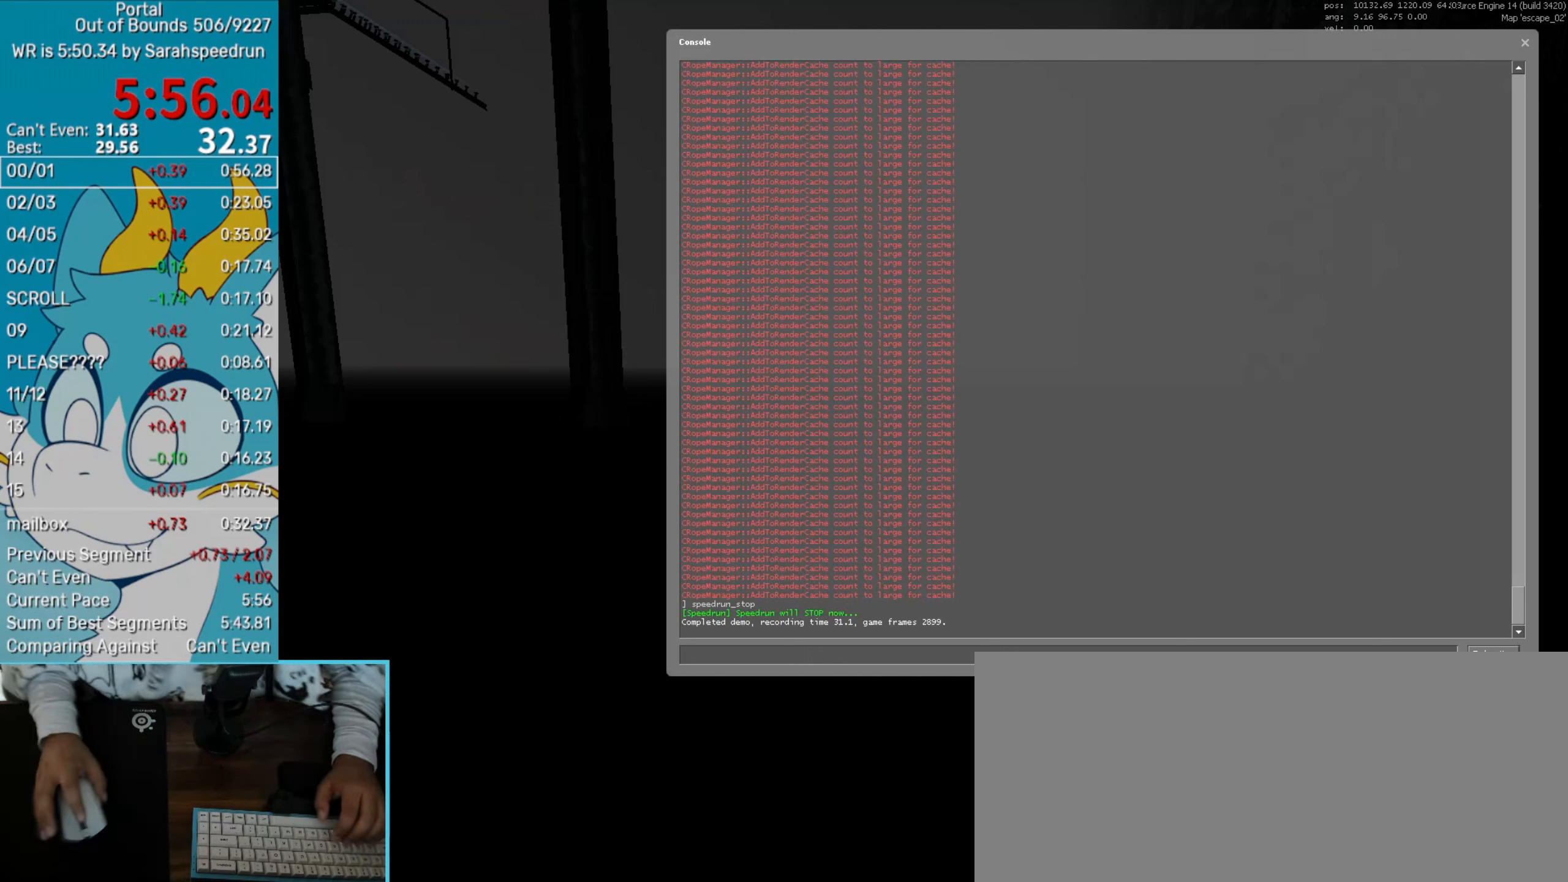
{"keys": [], "mouse": [], "events": [[384, "mouse_left", "down"], [484, "mouse_left", "up"]]}
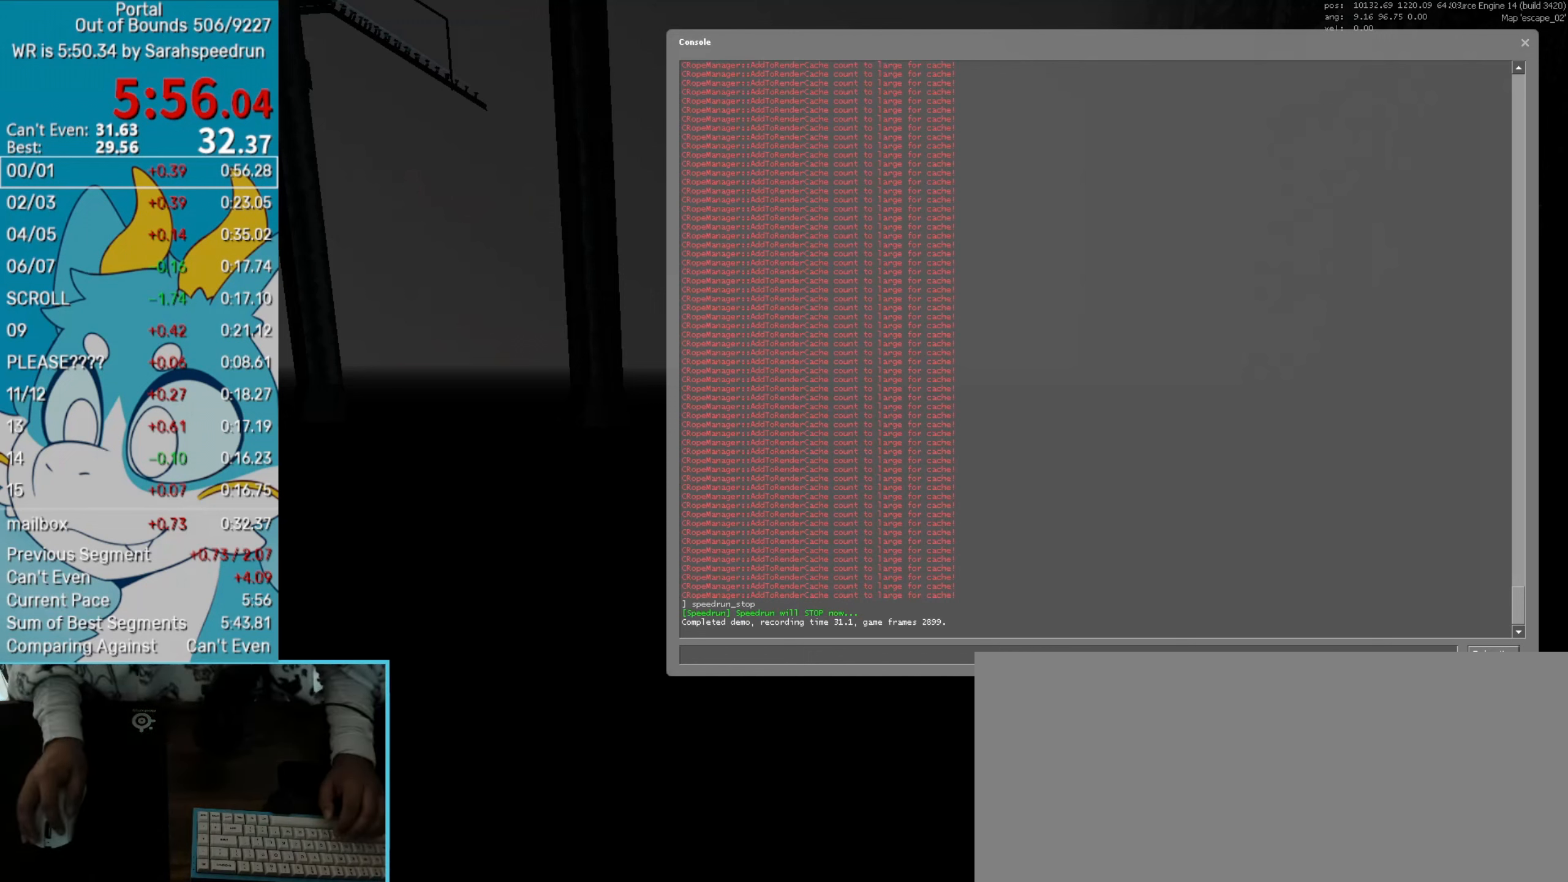
{"keys": [], "mouse": [], "events": []}
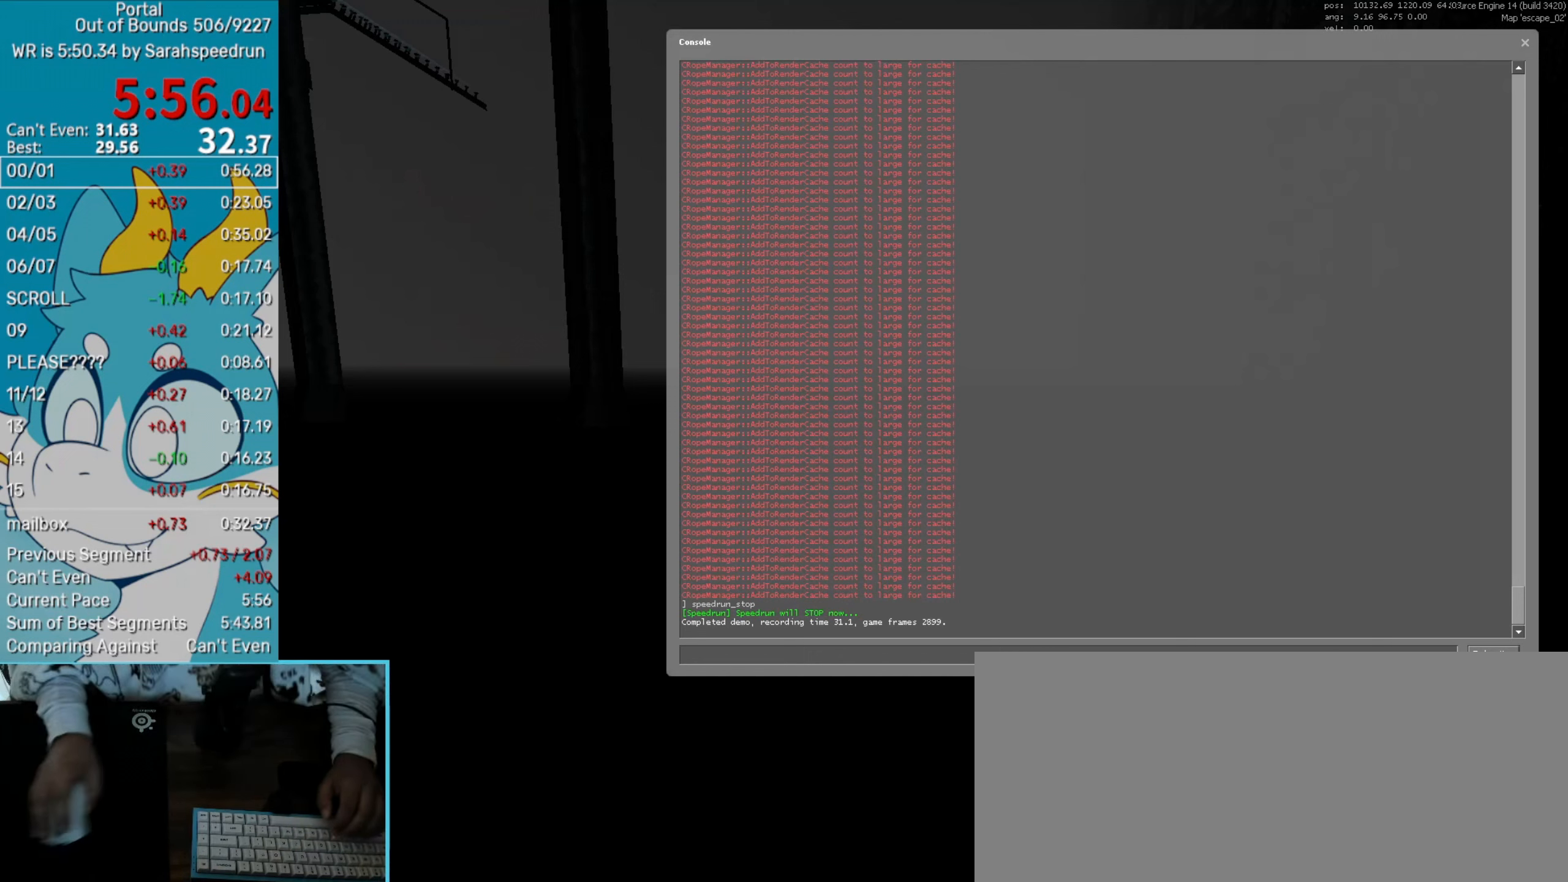
{"keys": [], "mouse": [], "events": []}
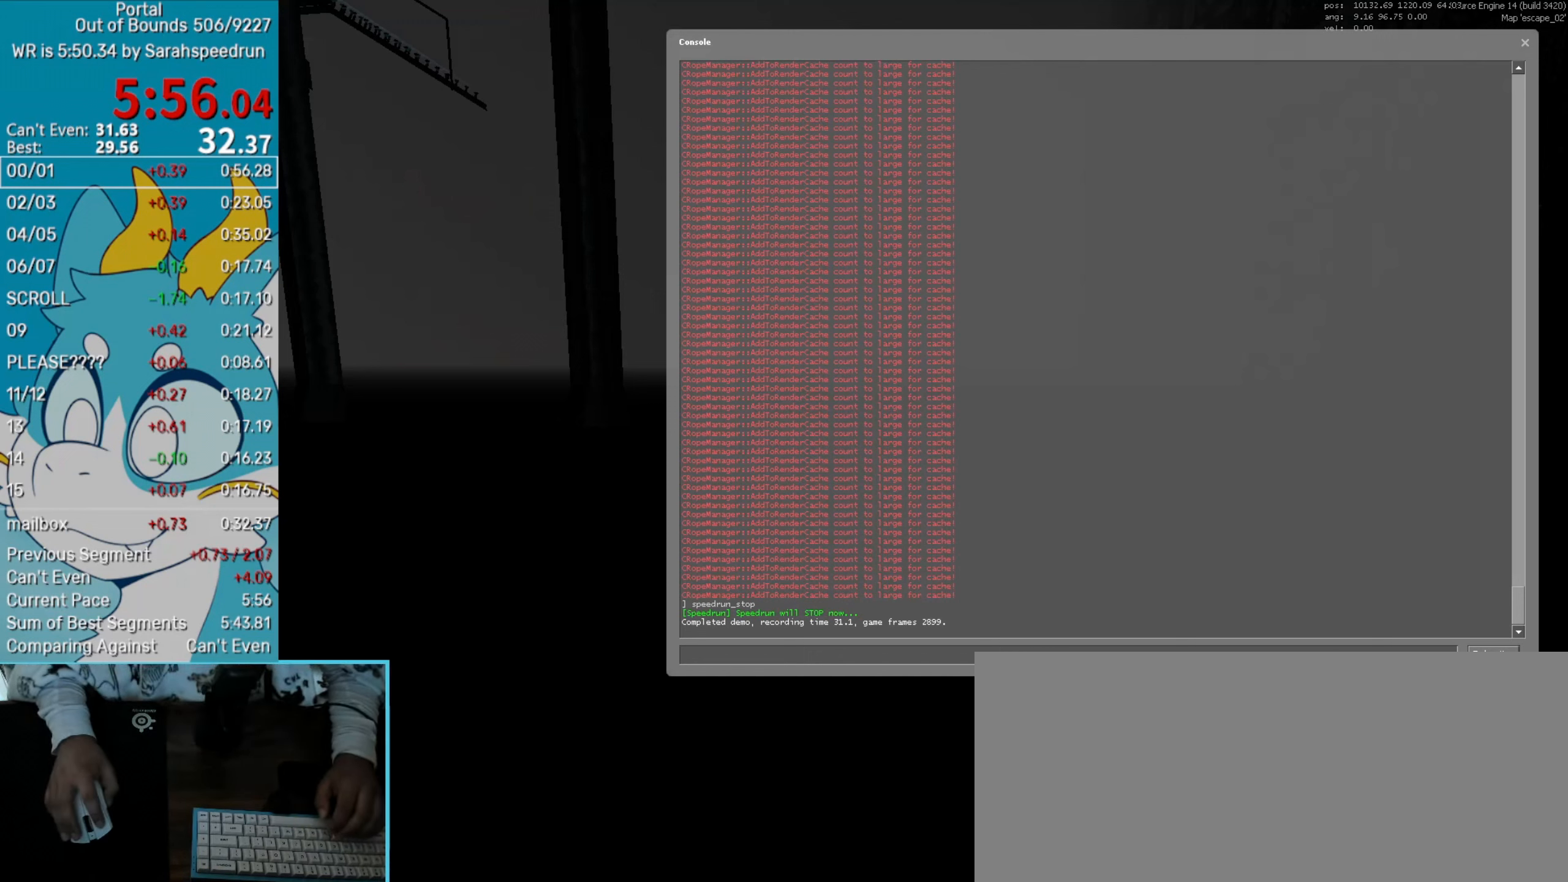
{"keys": [], "mouse": [], "events": []}
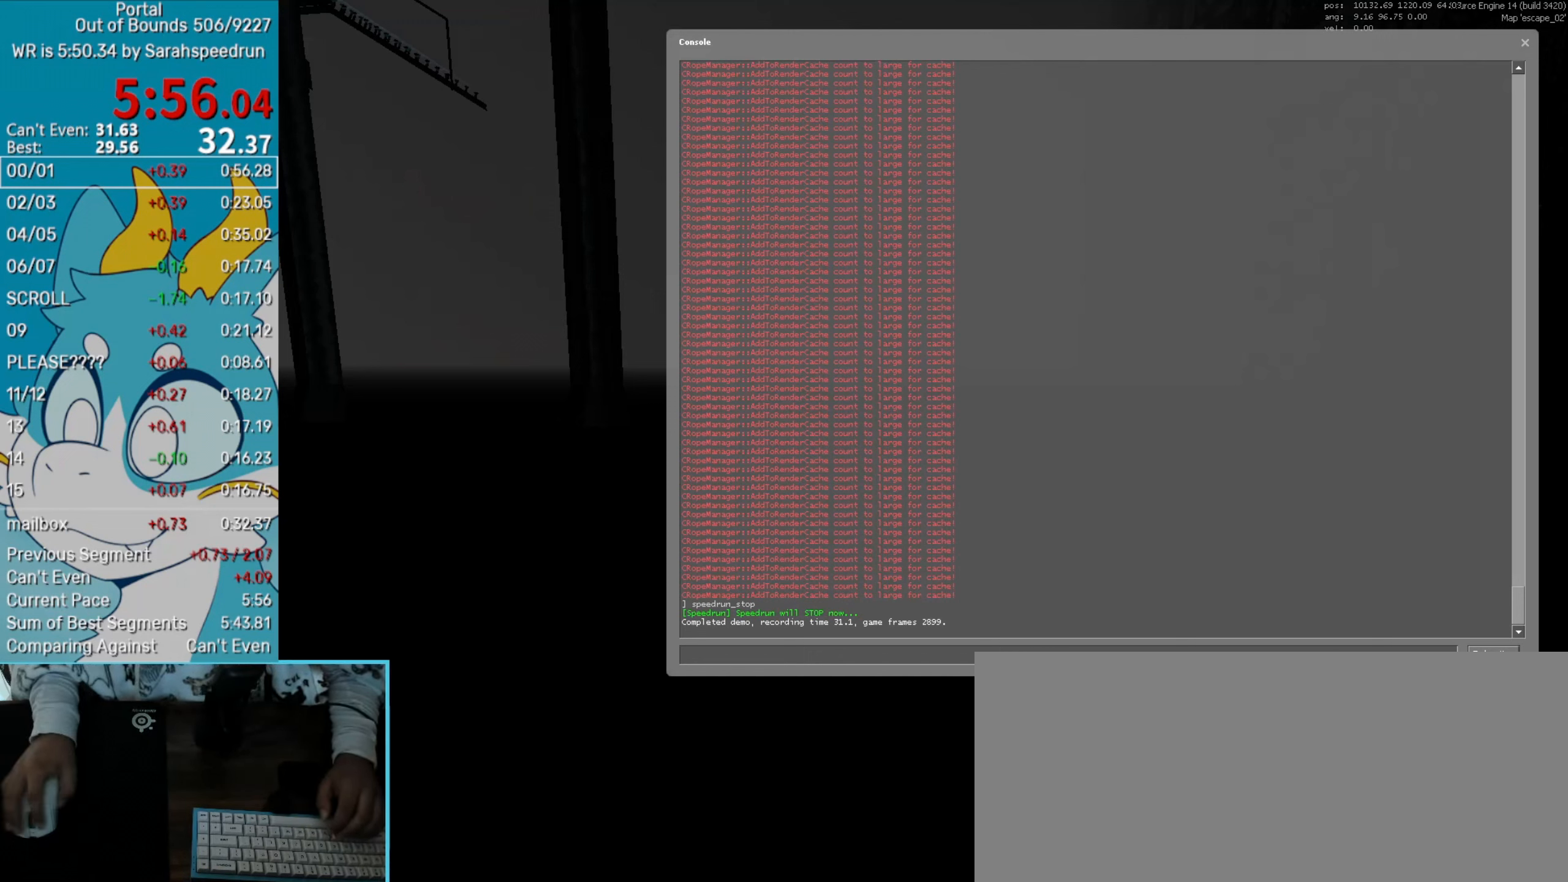
{"keys": [], "mouse": [], "events": []}
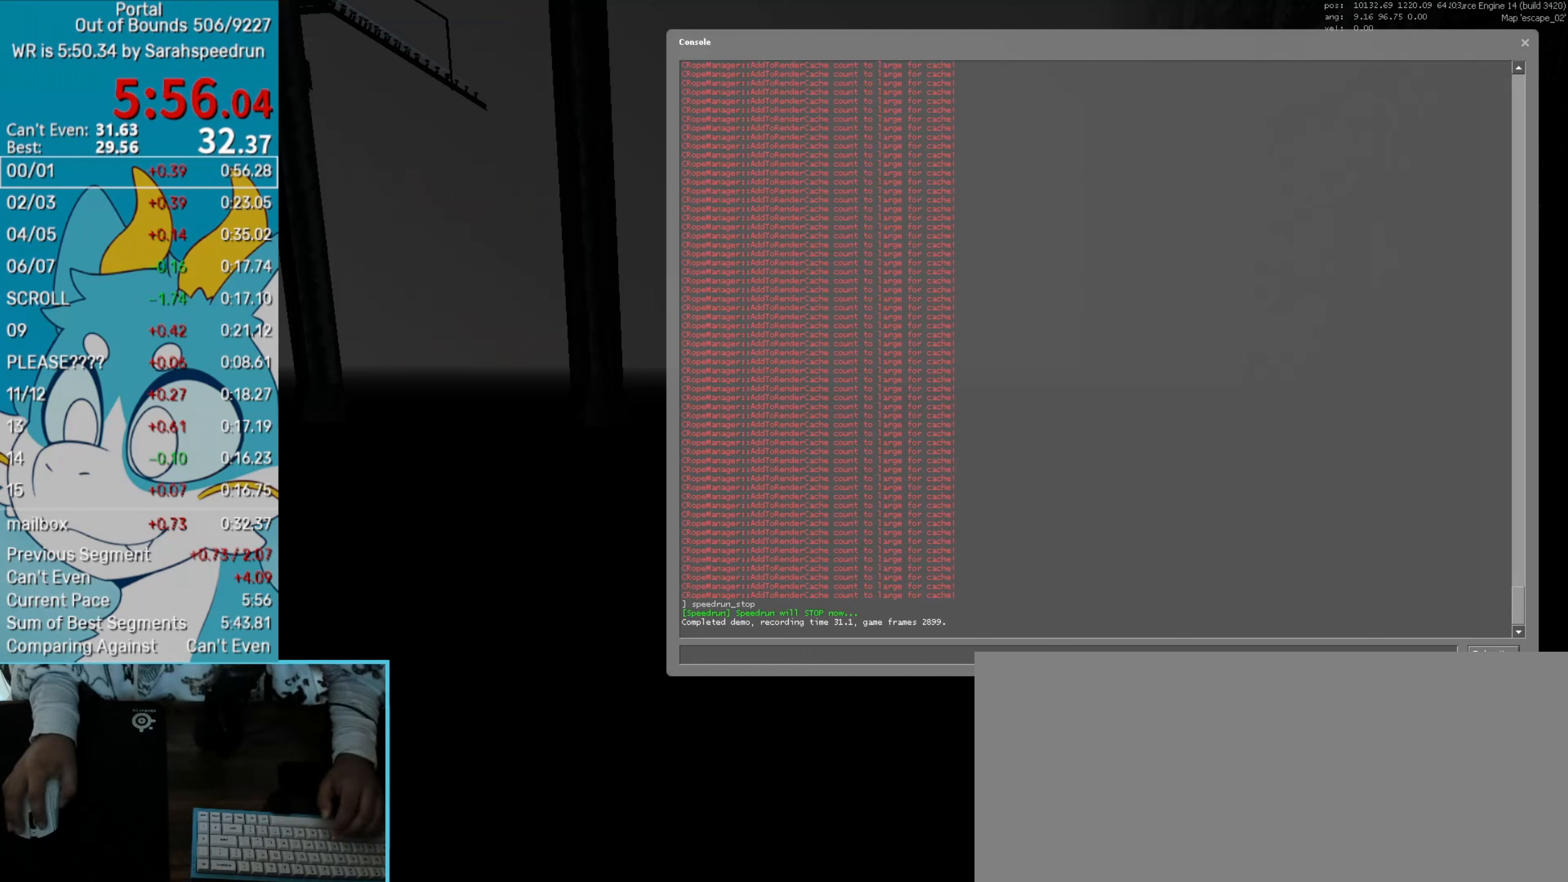
{"keys": [], "mouse": ["left"], "events": [[483, "mouse_left", "down"]]}
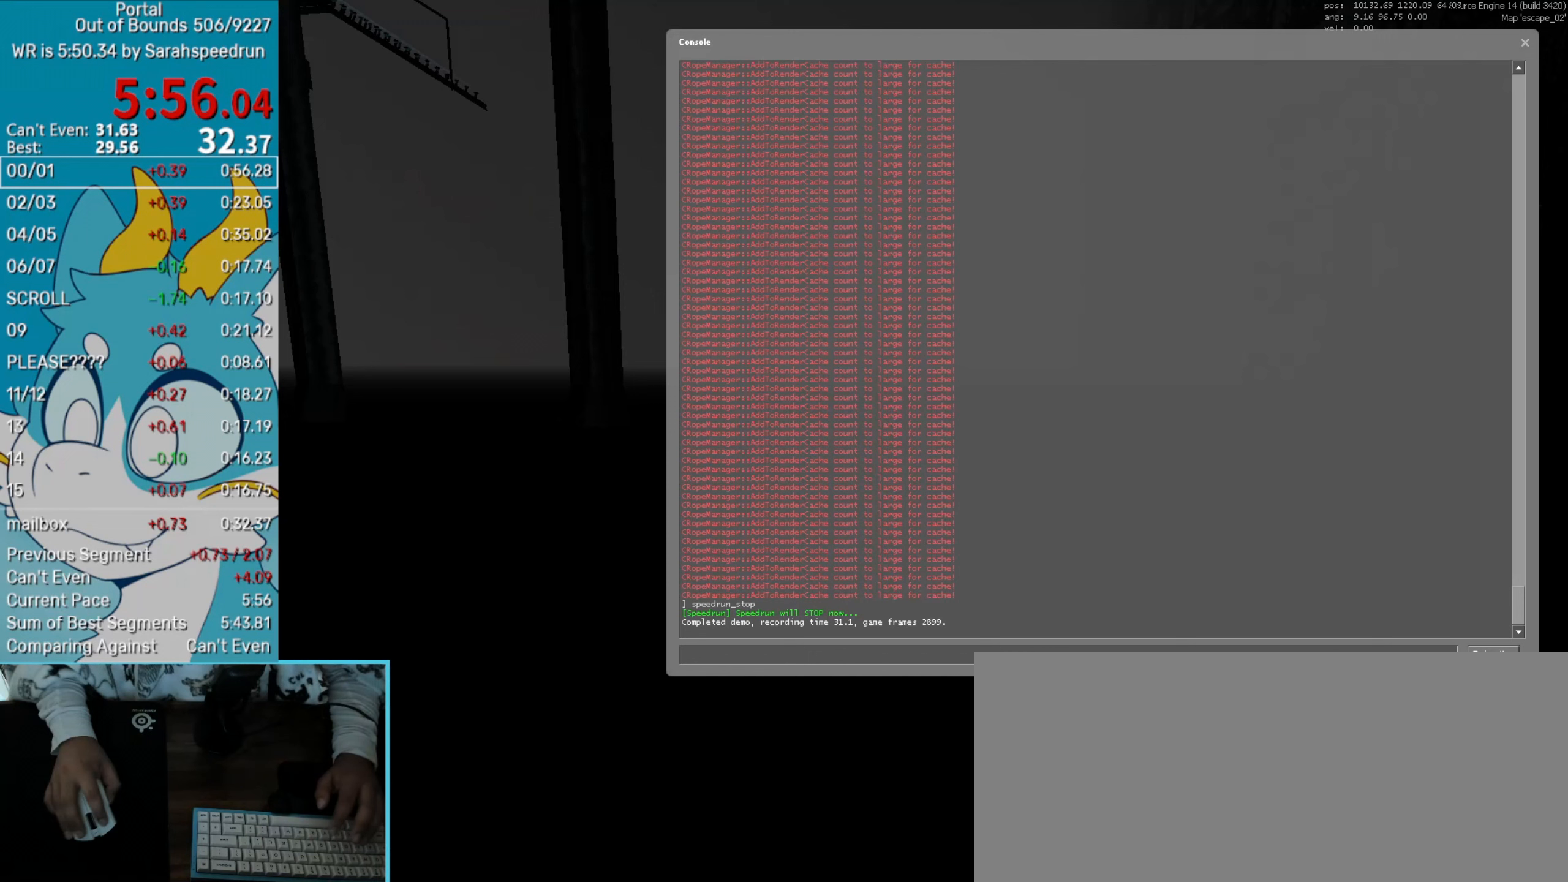
{"keys": [], "mouse": [], "events": [[450, "mouse_left", "up"]]}
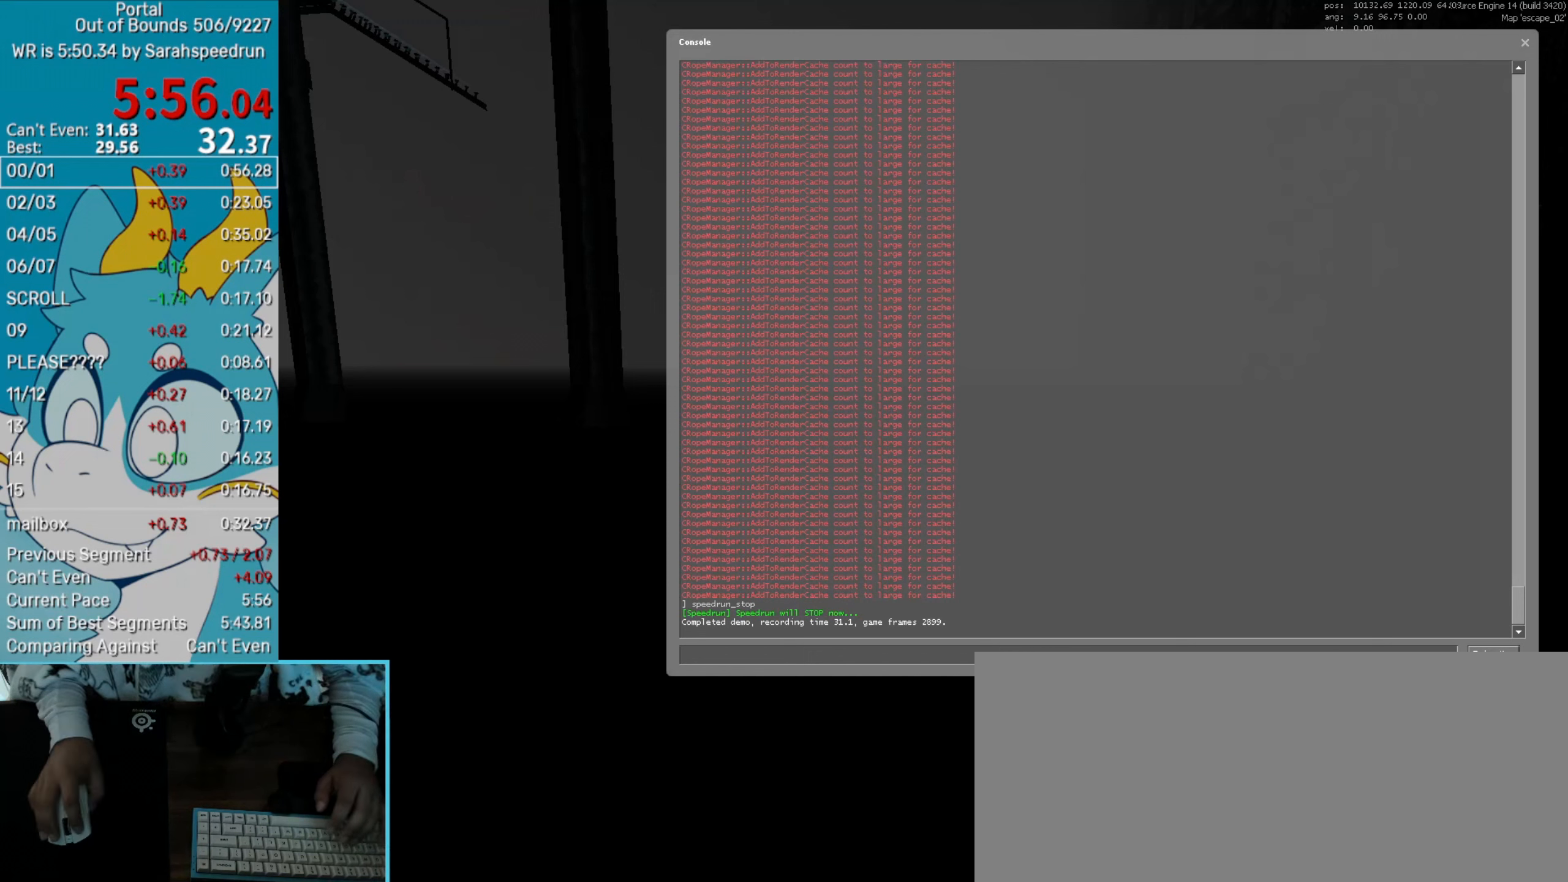
{"keys": [], "mouse": [], "events": [[234, "mouse_wheel_down", "down"], [284, "mouse_wheel_down", "up"], [367, "mouse_wheel_down", "down"], [417, "mouse_wheel_down", "up"]]}